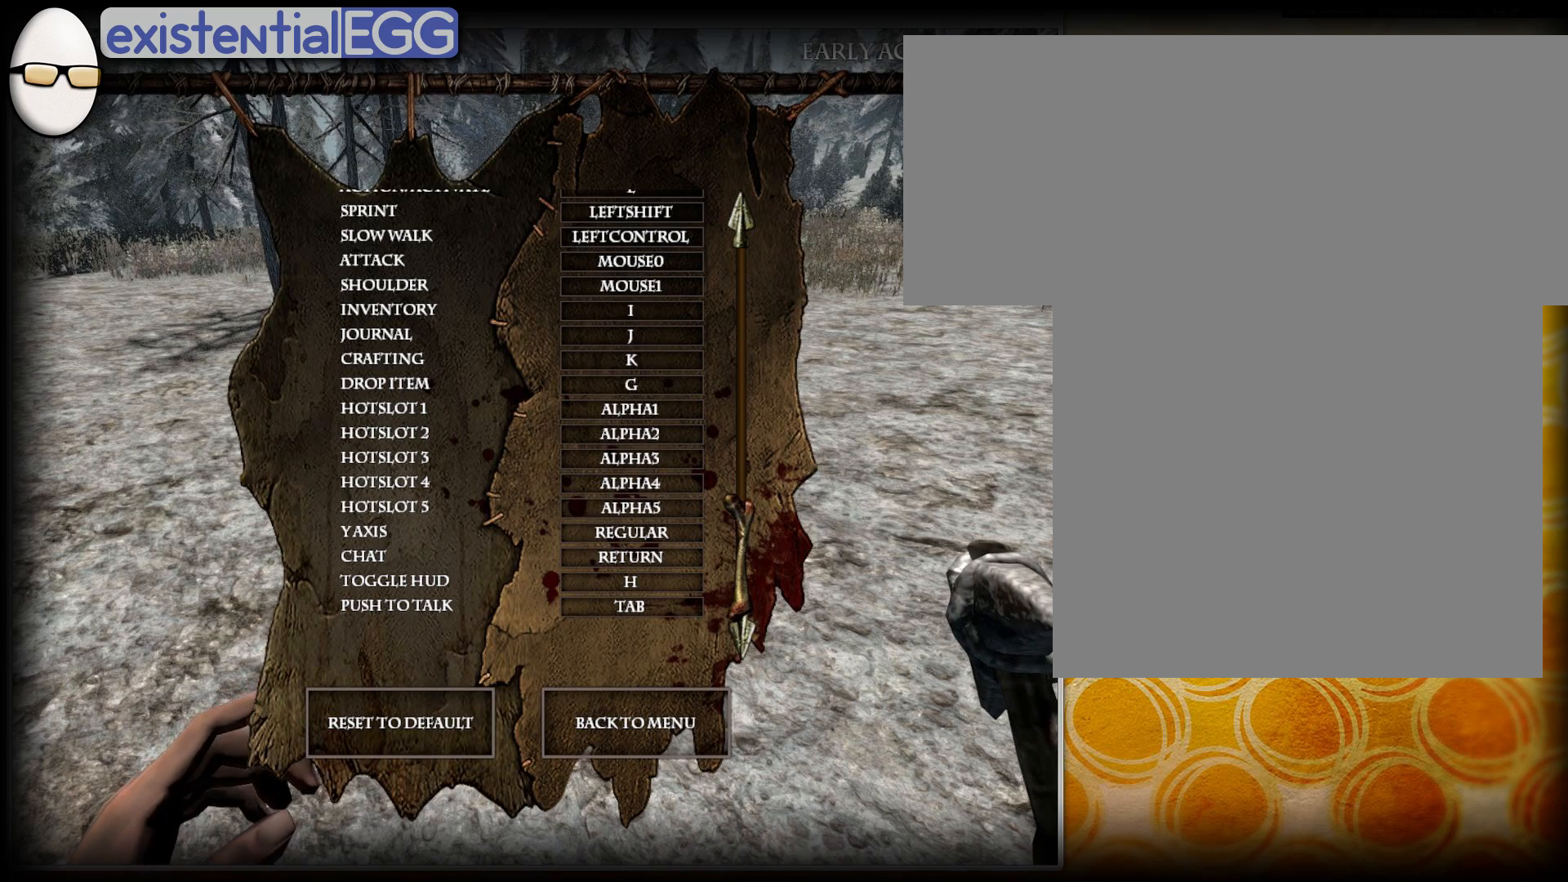
Gameplay with a controller (PlayStation layout); each line is a JSON object with the inputs held at the frame after it. "events" lists button and stick changes between this image and that frame as [ms after this image, input, new state], when the widget could be followed in between. Not read: L3 R1 R3 left_stick.
{"buttons": ["SELECT"], "right_stick": "center", "events": []}
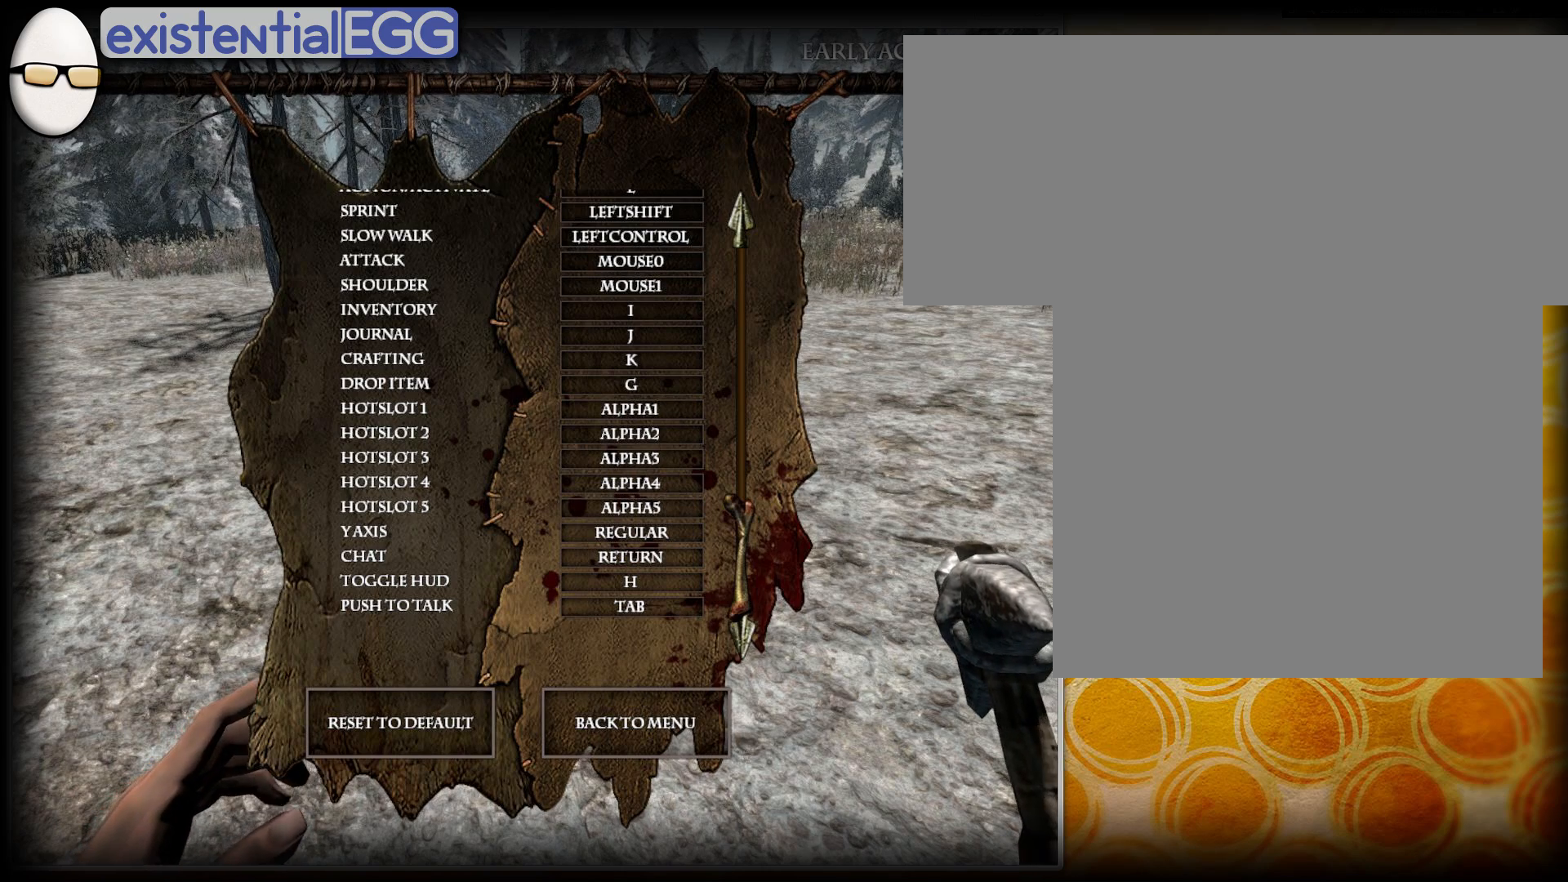
{"buttons": ["SELECT"], "right_stick": "center", "events": []}
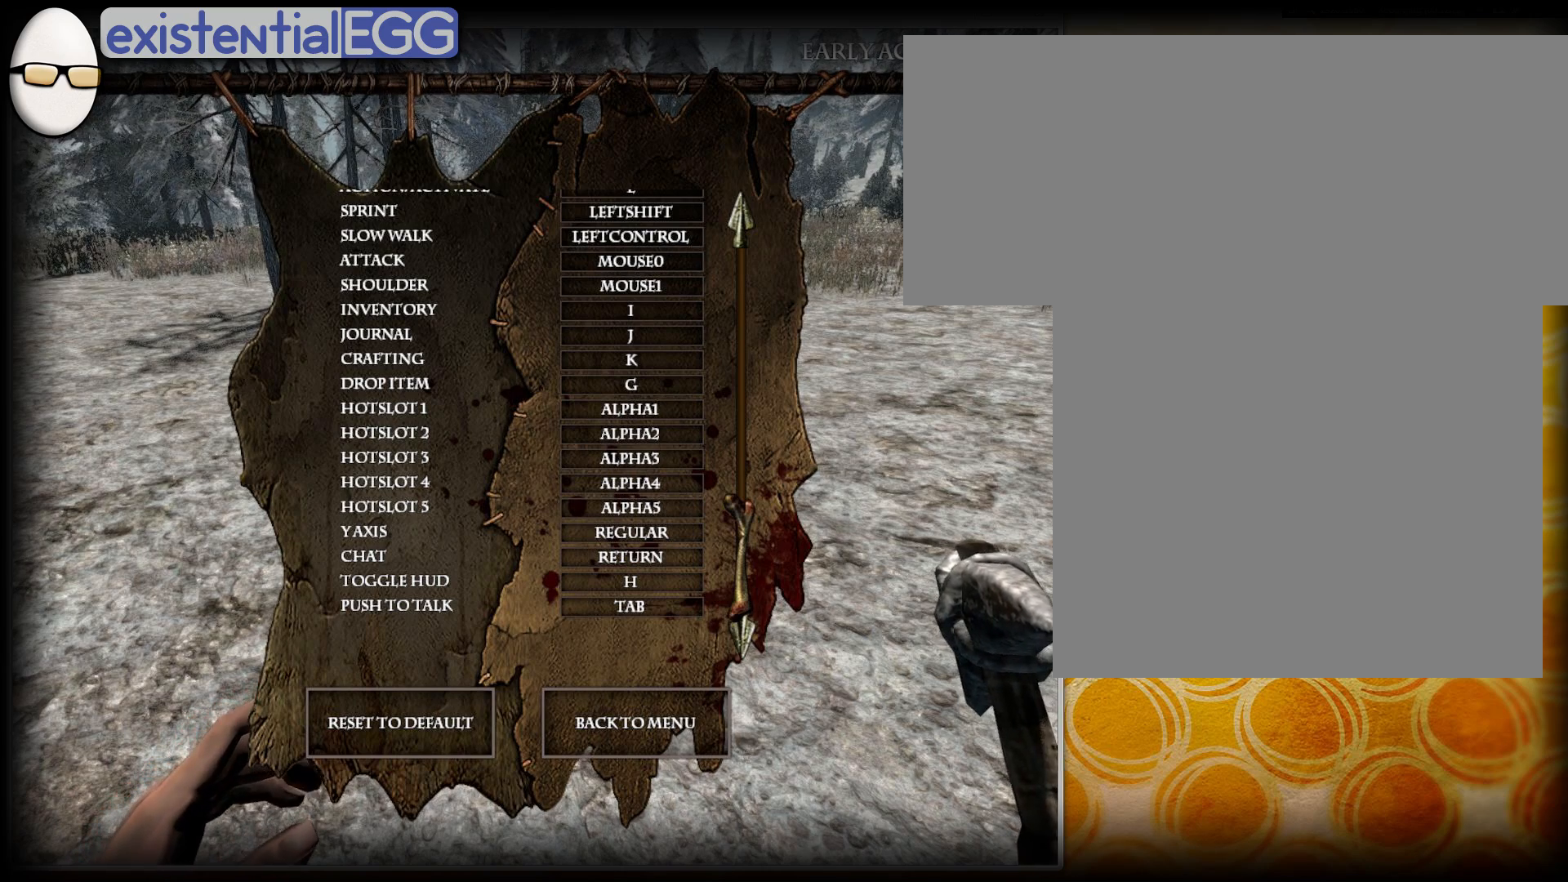
{"buttons": ["SELECT"], "right_stick": "center", "events": []}
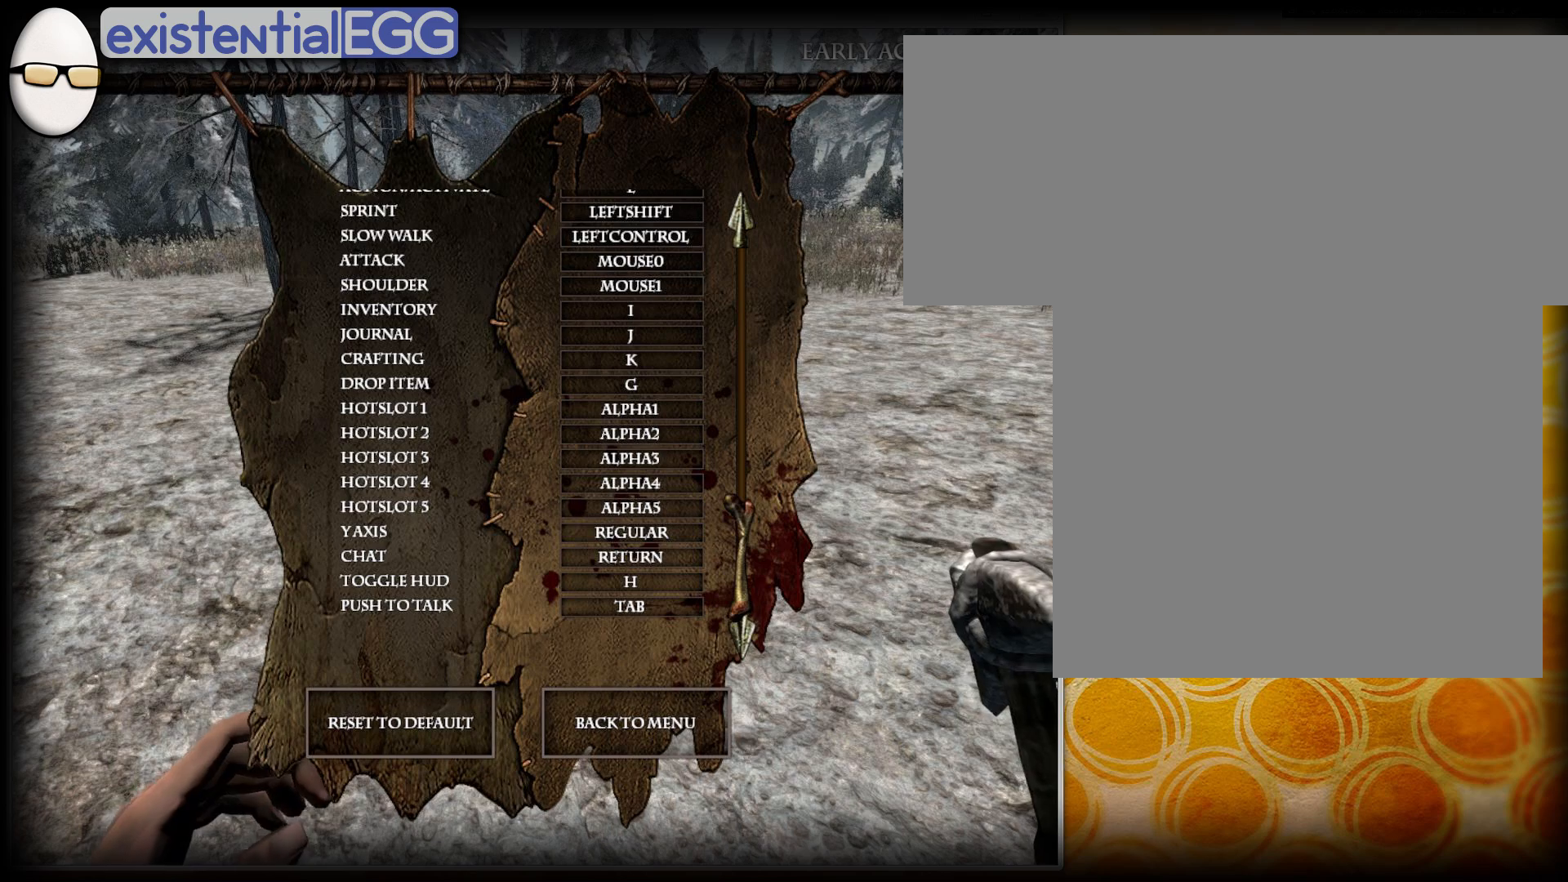
{"buttons": ["SELECT"], "right_stick": "center", "events": []}
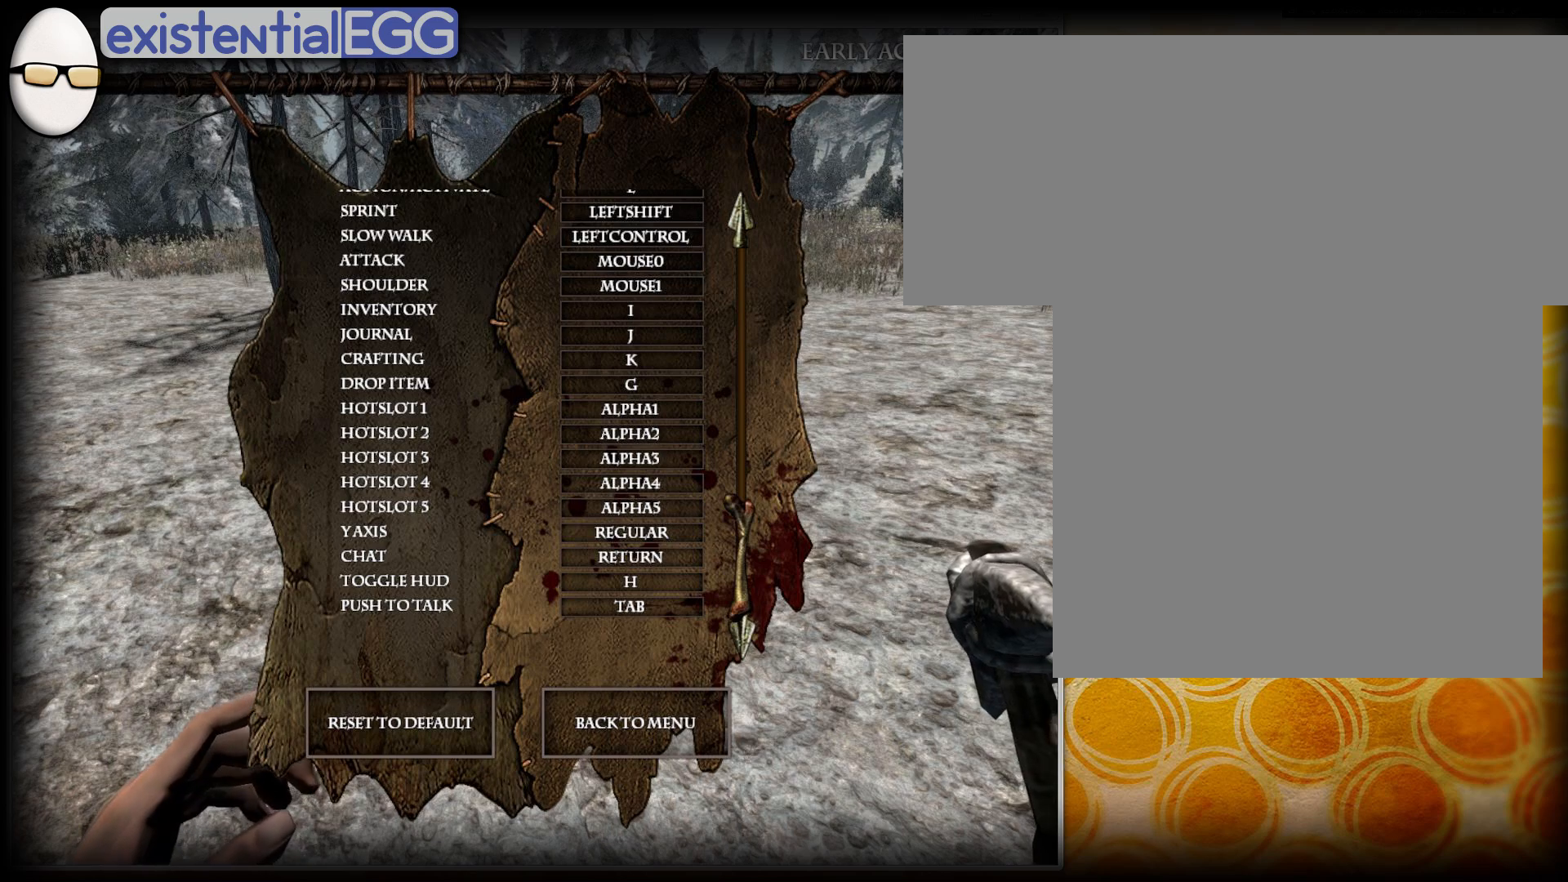
{"buttons": ["SELECT"], "right_stick": "center", "events": []}
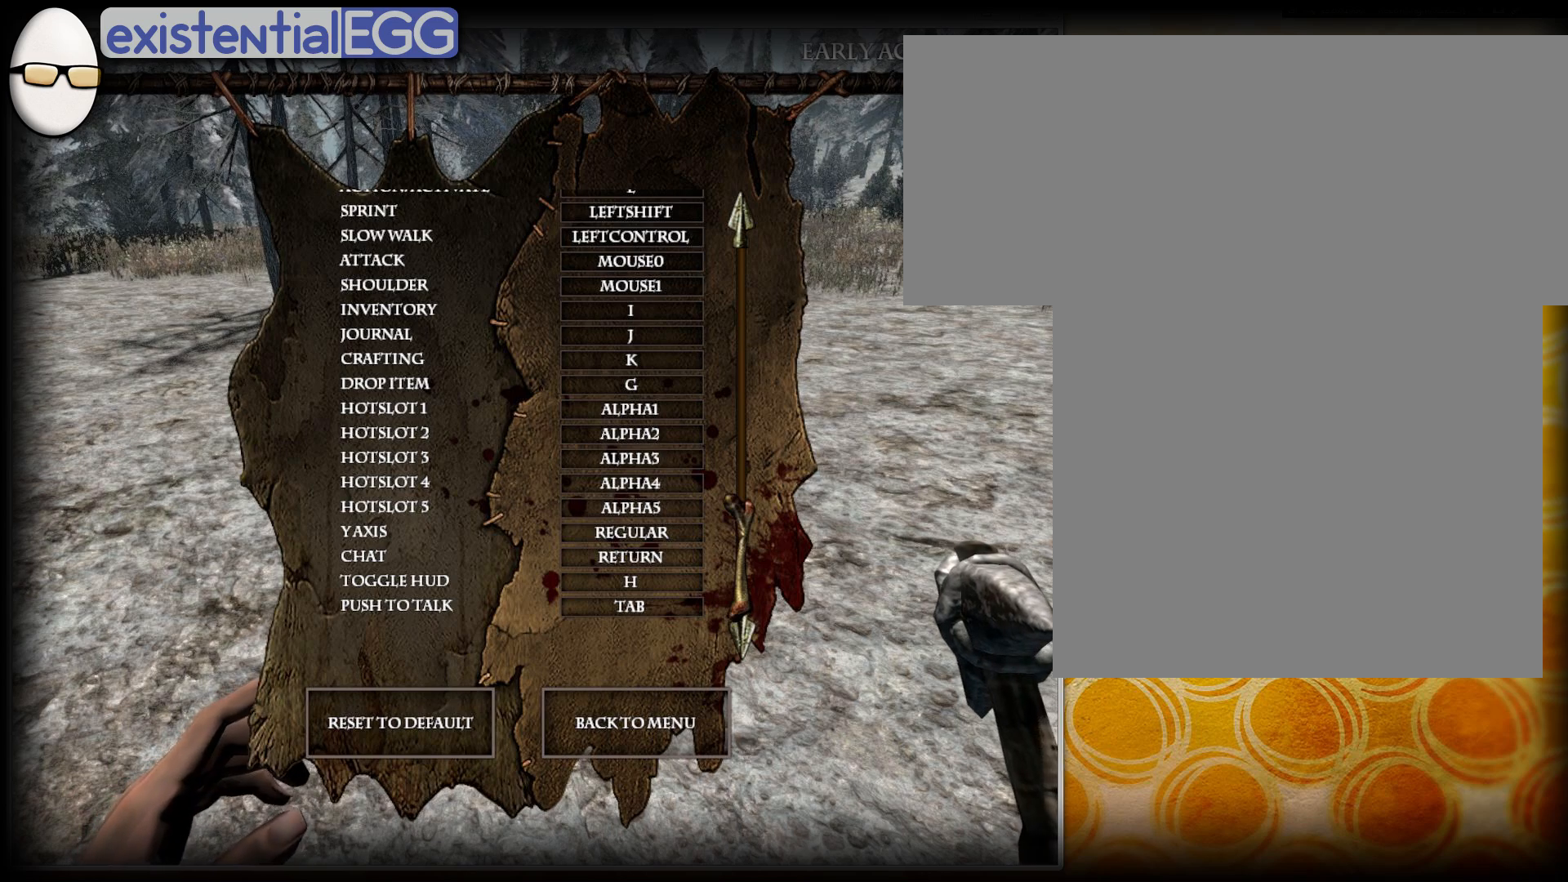
{"buttons": ["SELECT"], "right_stick": "center", "events": []}
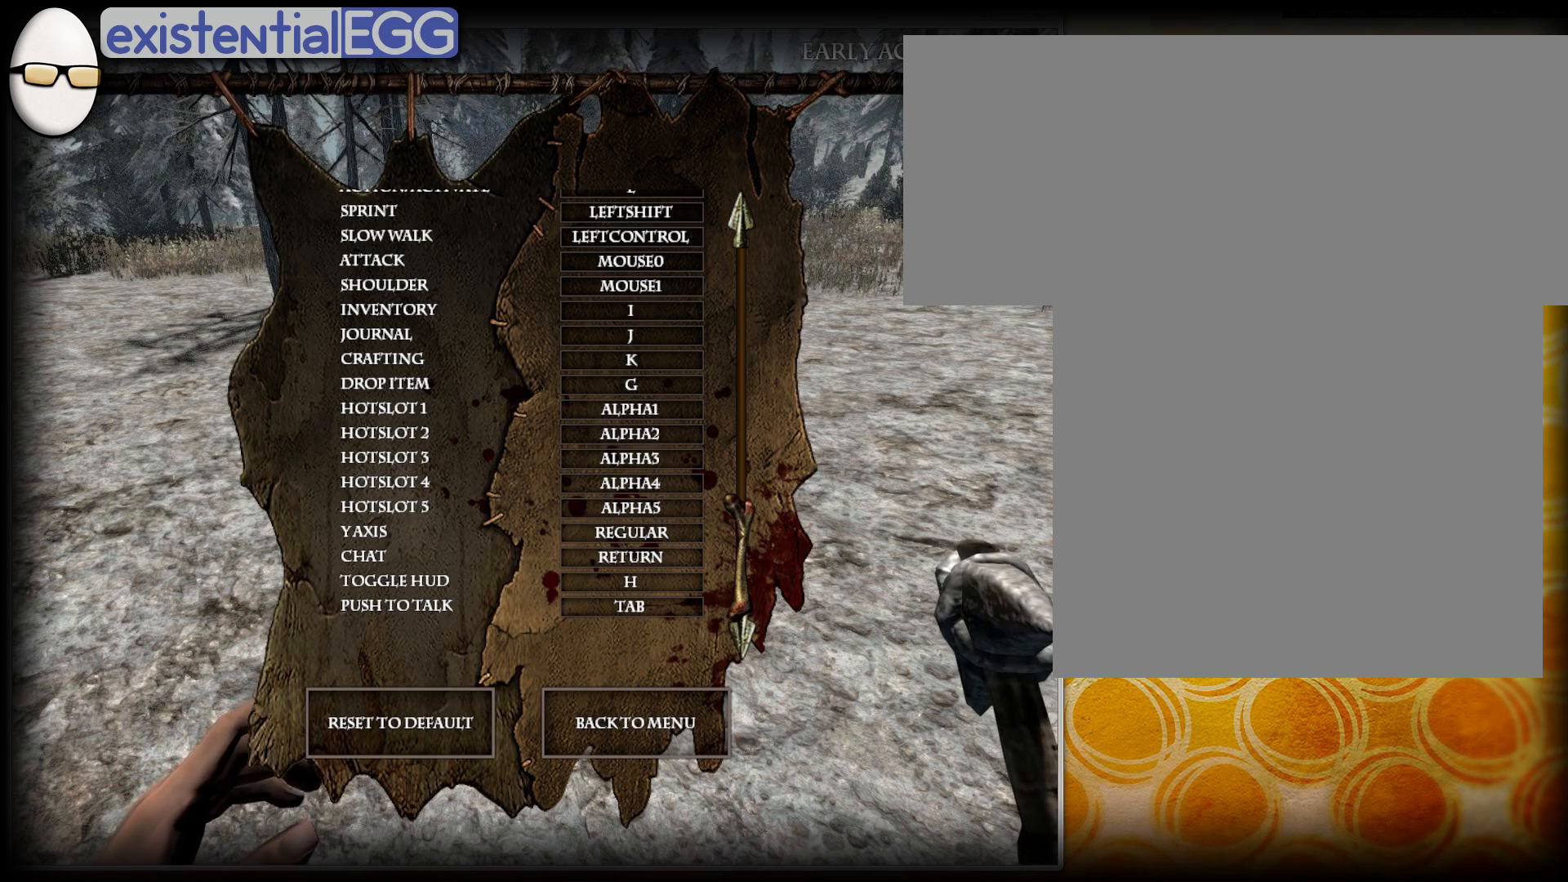
{"buttons": ["SELECT"], "right_stick": "center", "events": []}
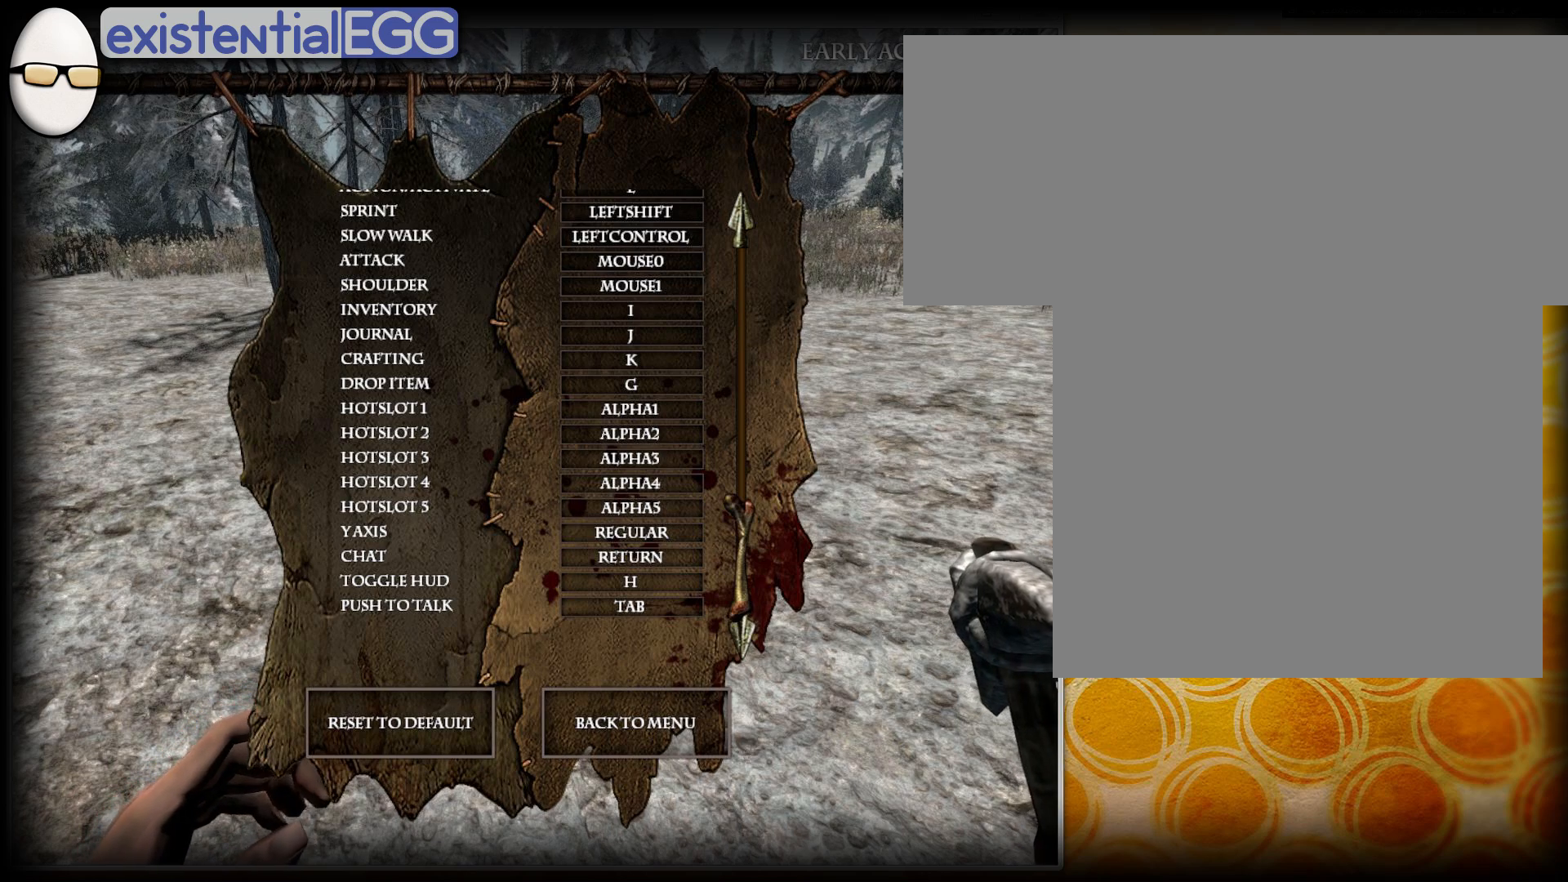
{"buttons": ["SELECT"], "right_stick": "center", "events": []}
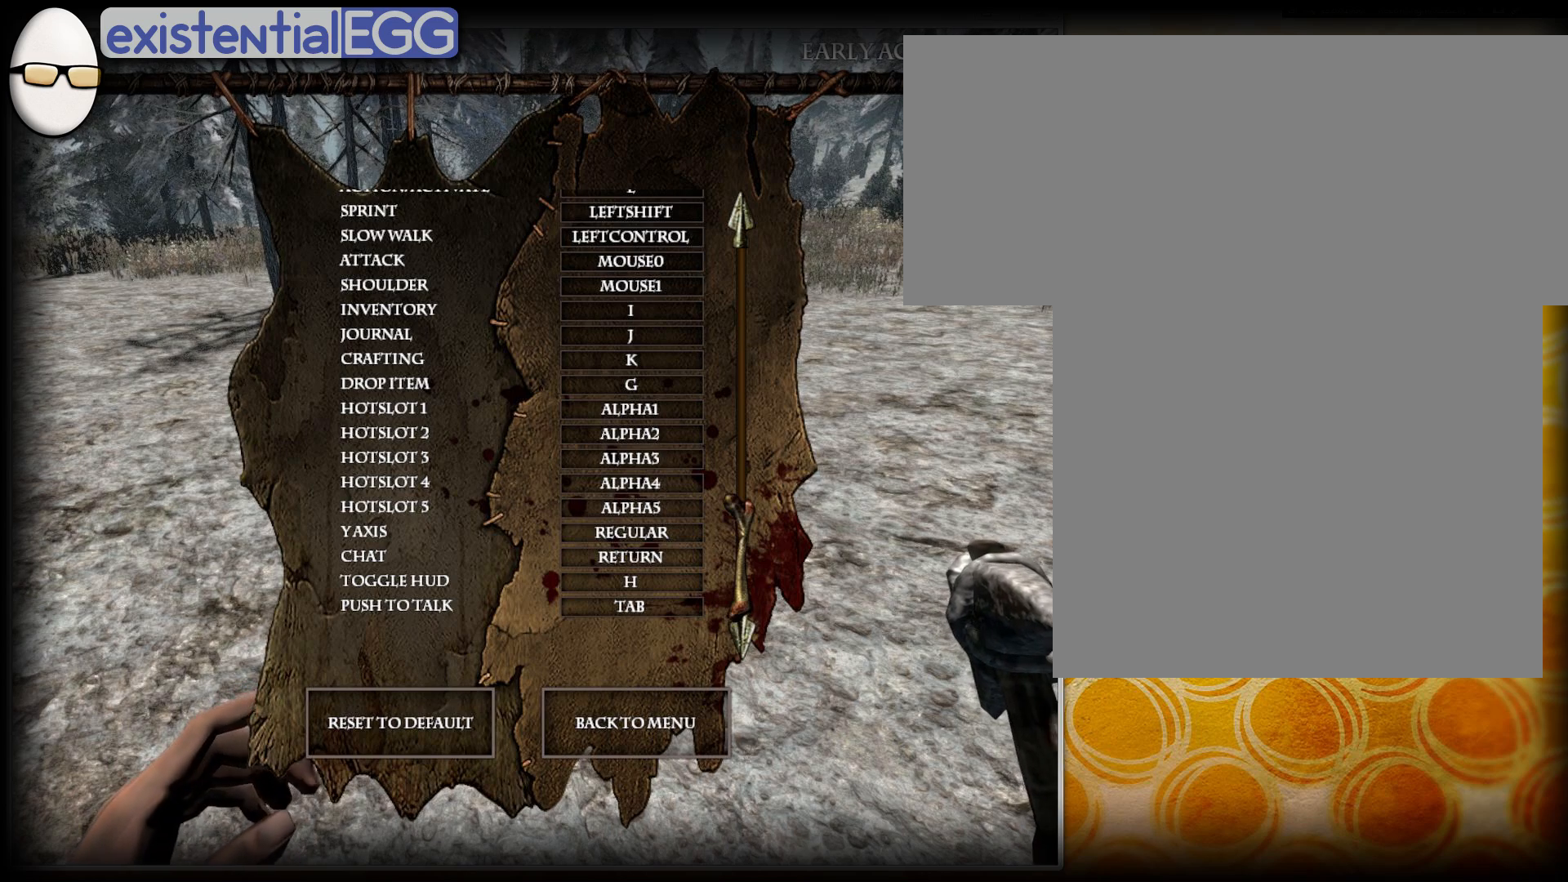
{"buttons": ["SELECT"], "right_stick": "center", "events": []}
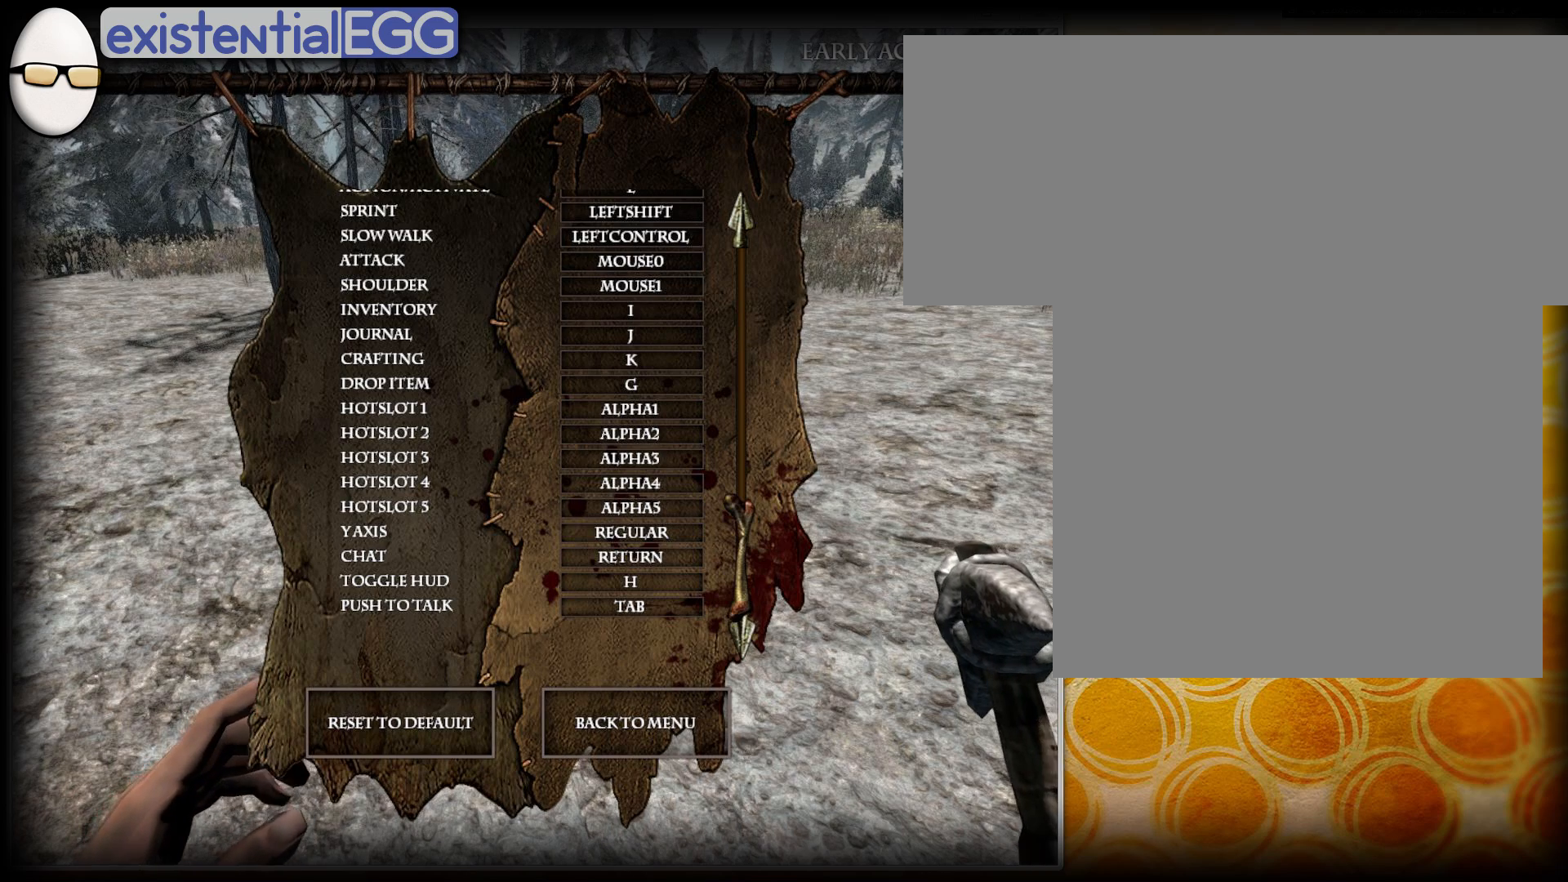
{"buttons": ["SELECT"], "right_stick": "center", "events": []}
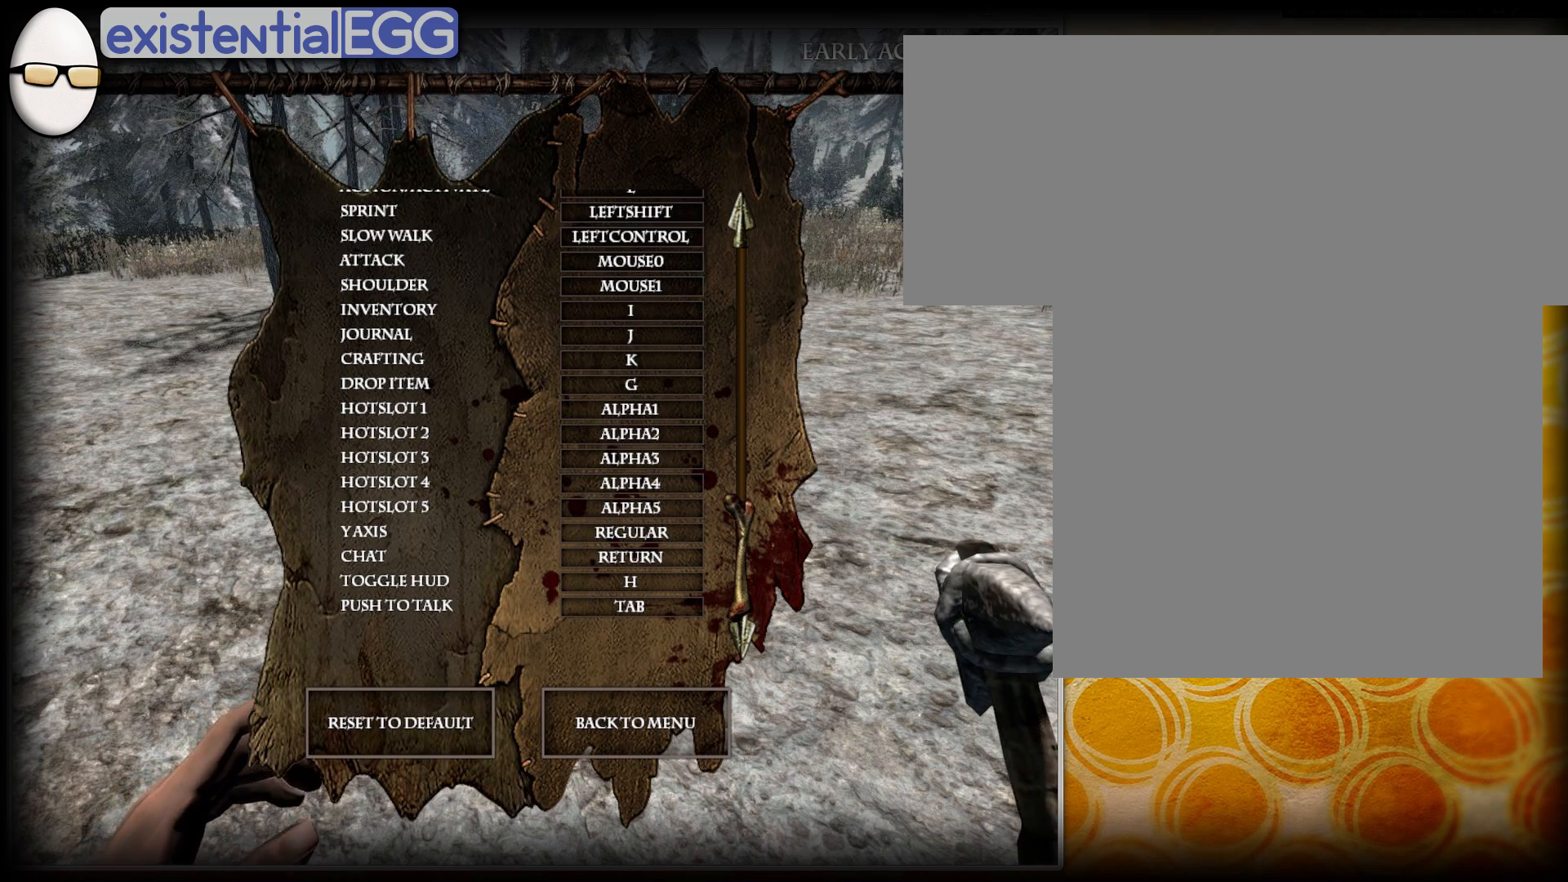
{"buttons": ["SELECT"], "right_stick": "center", "events": []}
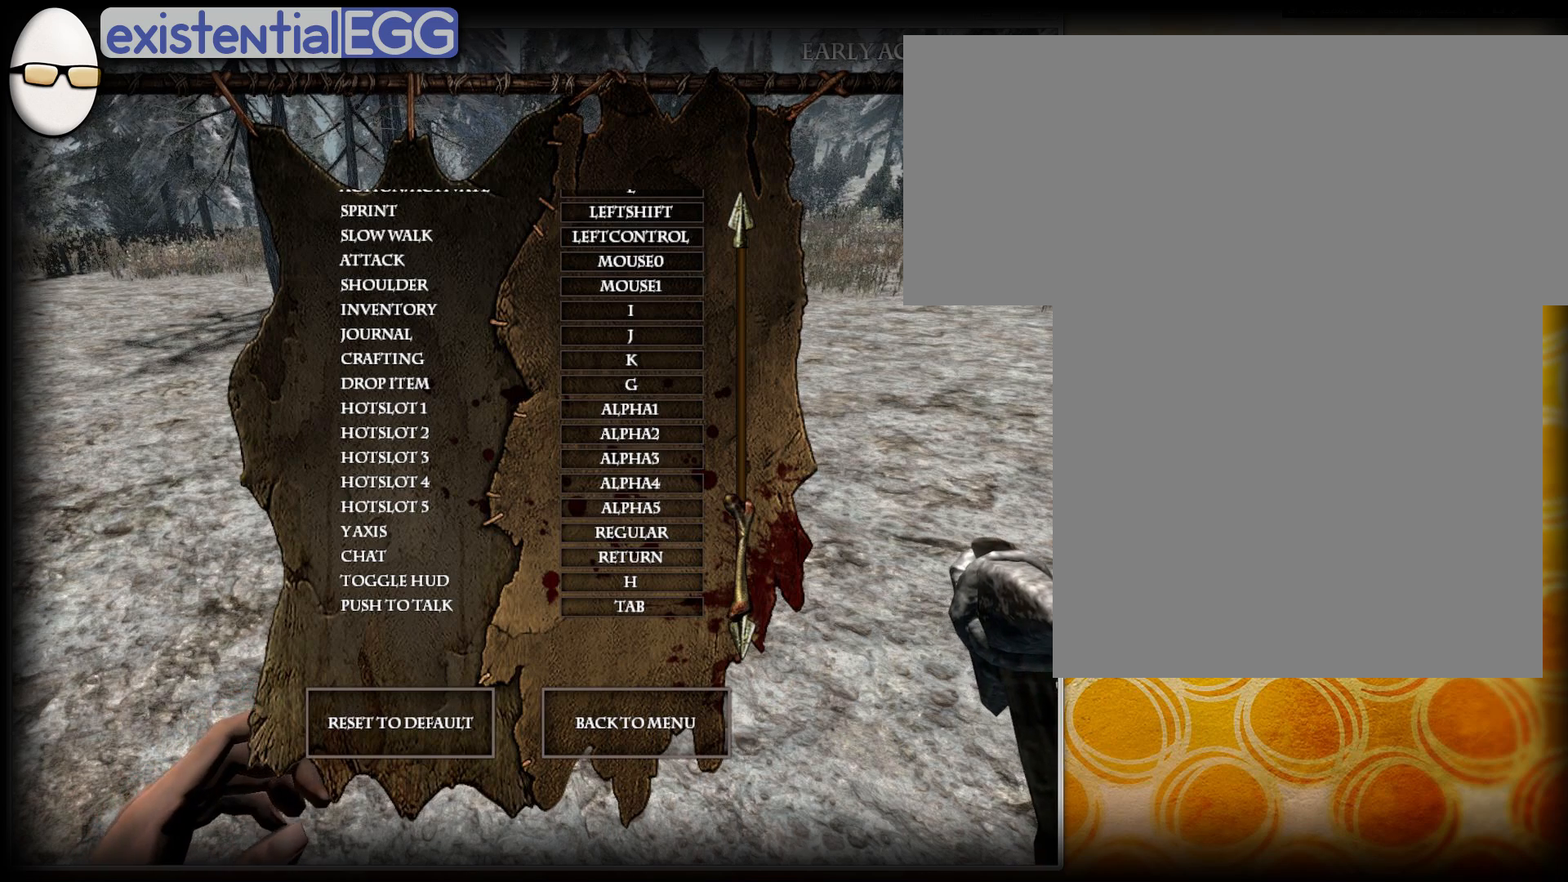
{"buttons": ["SELECT"], "right_stick": "center", "events": []}
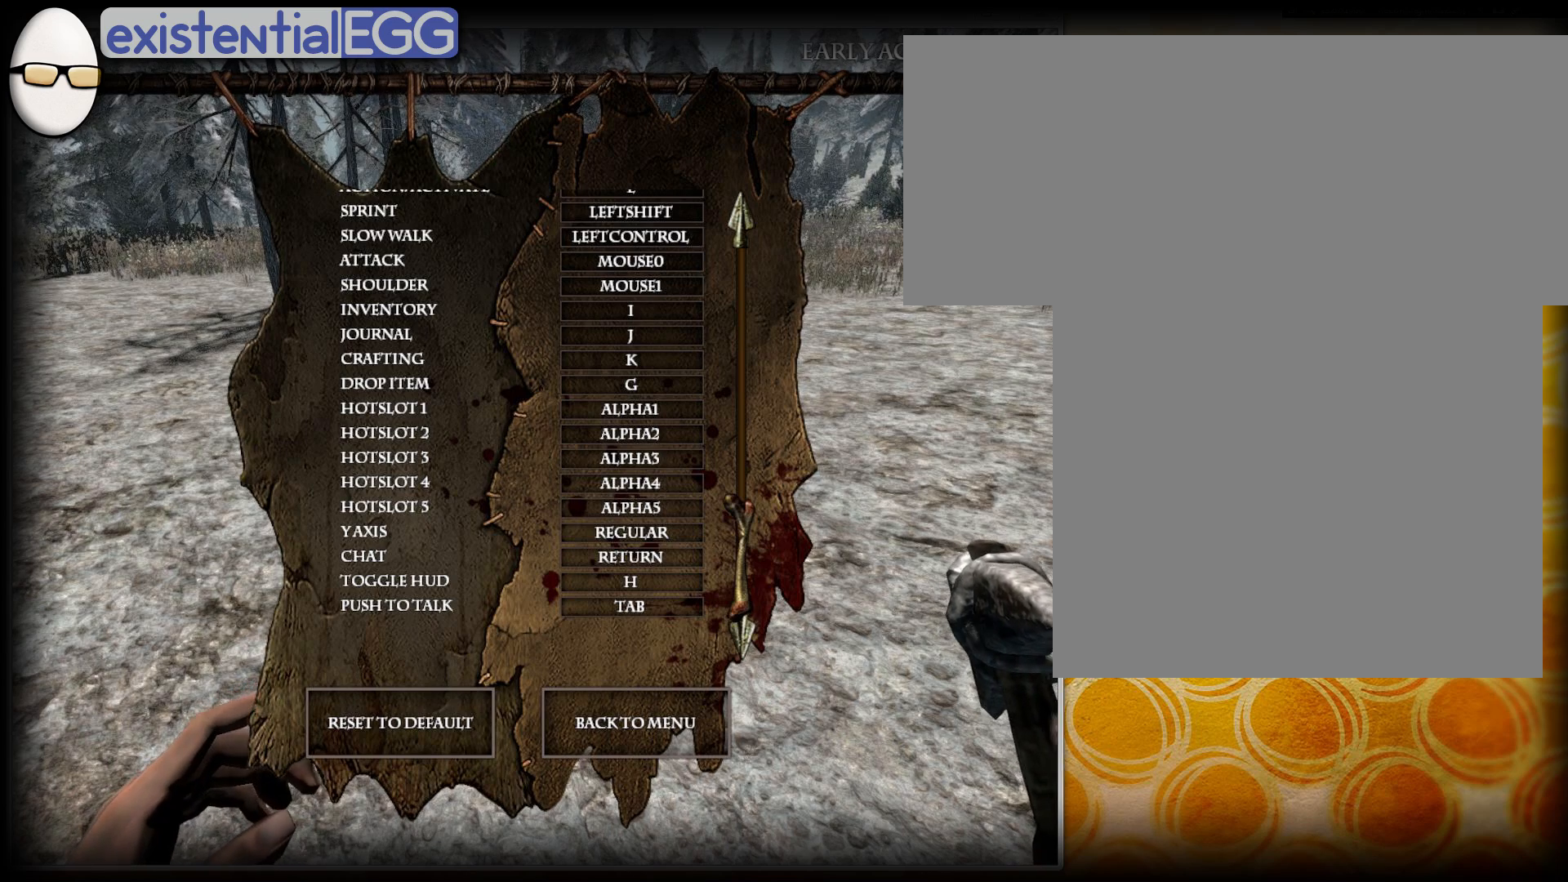
{"buttons": ["SELECT"], "right_stick": "center", "events": []}
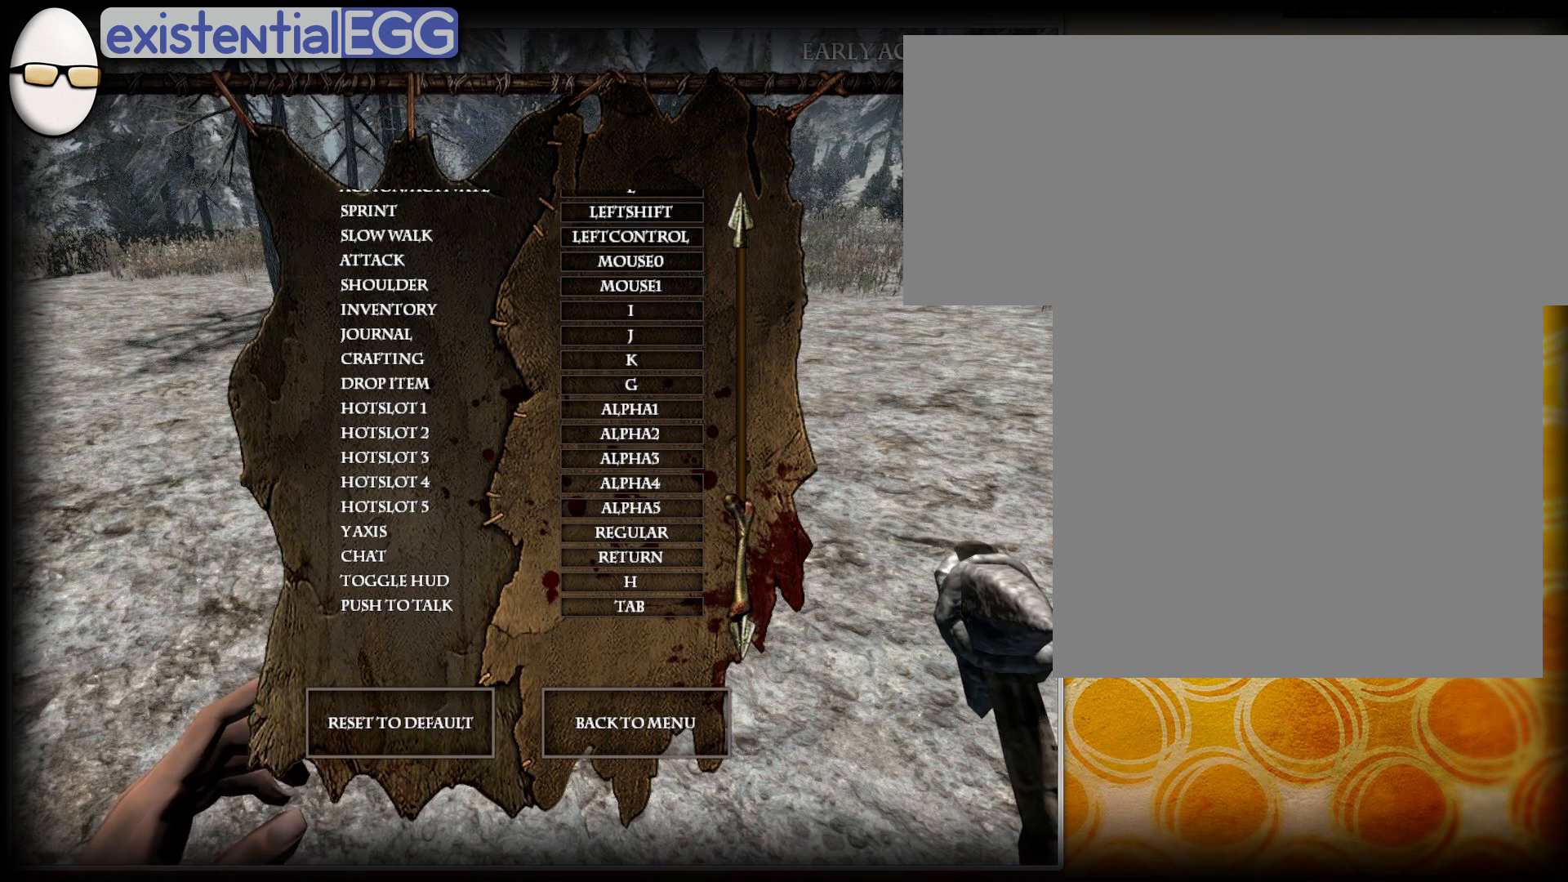
{"buttons": ["SELECT"], "right_stick": "center", "events": []}
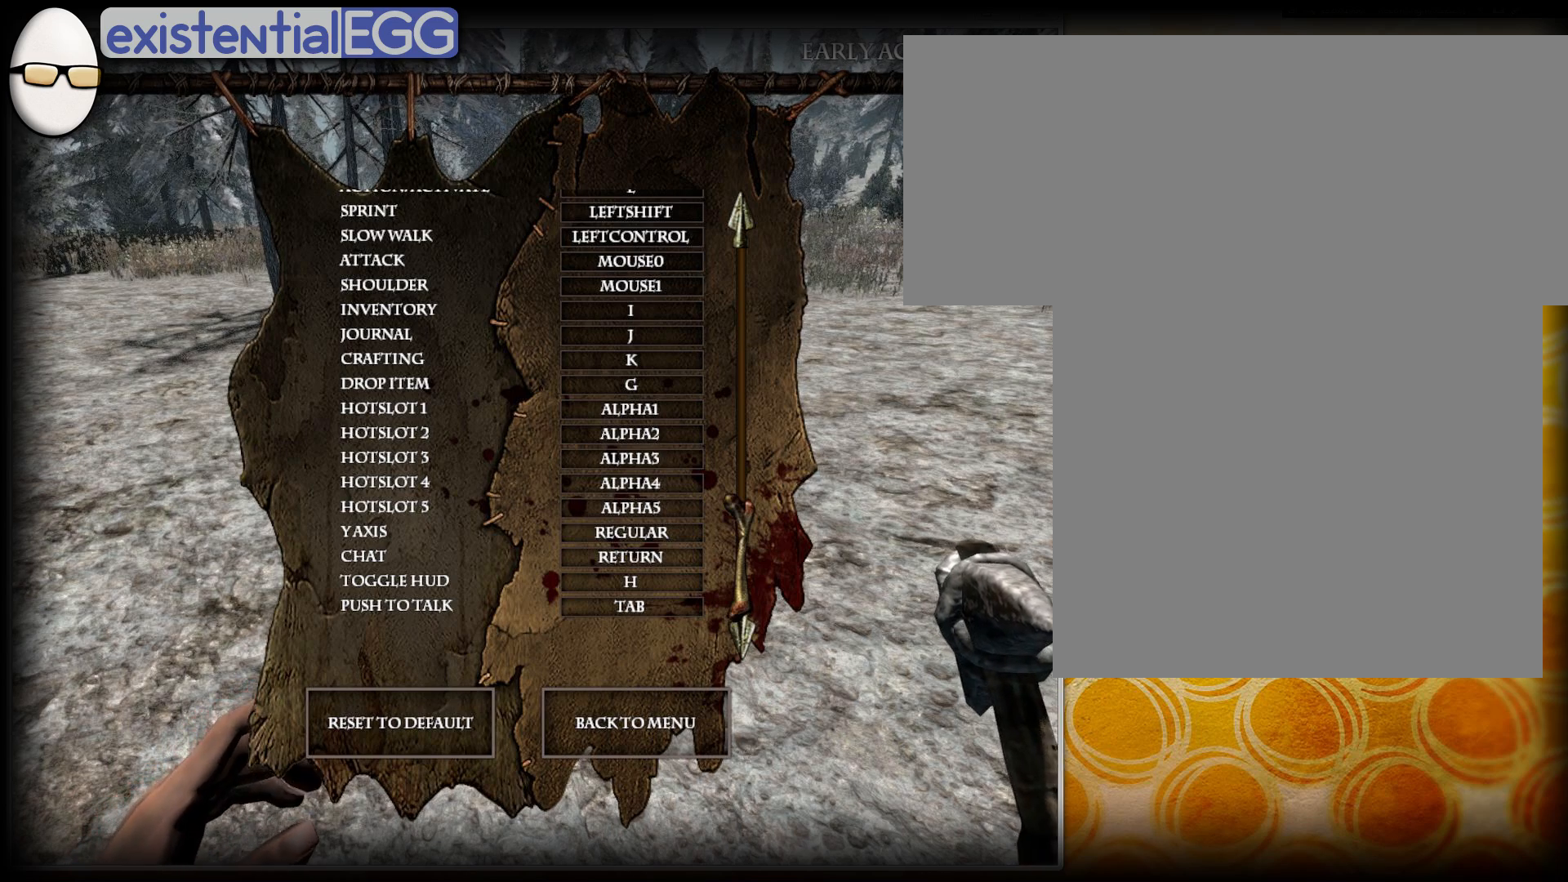
{"buttons": ["SELECT"], "right_stick": "center", "events": []}
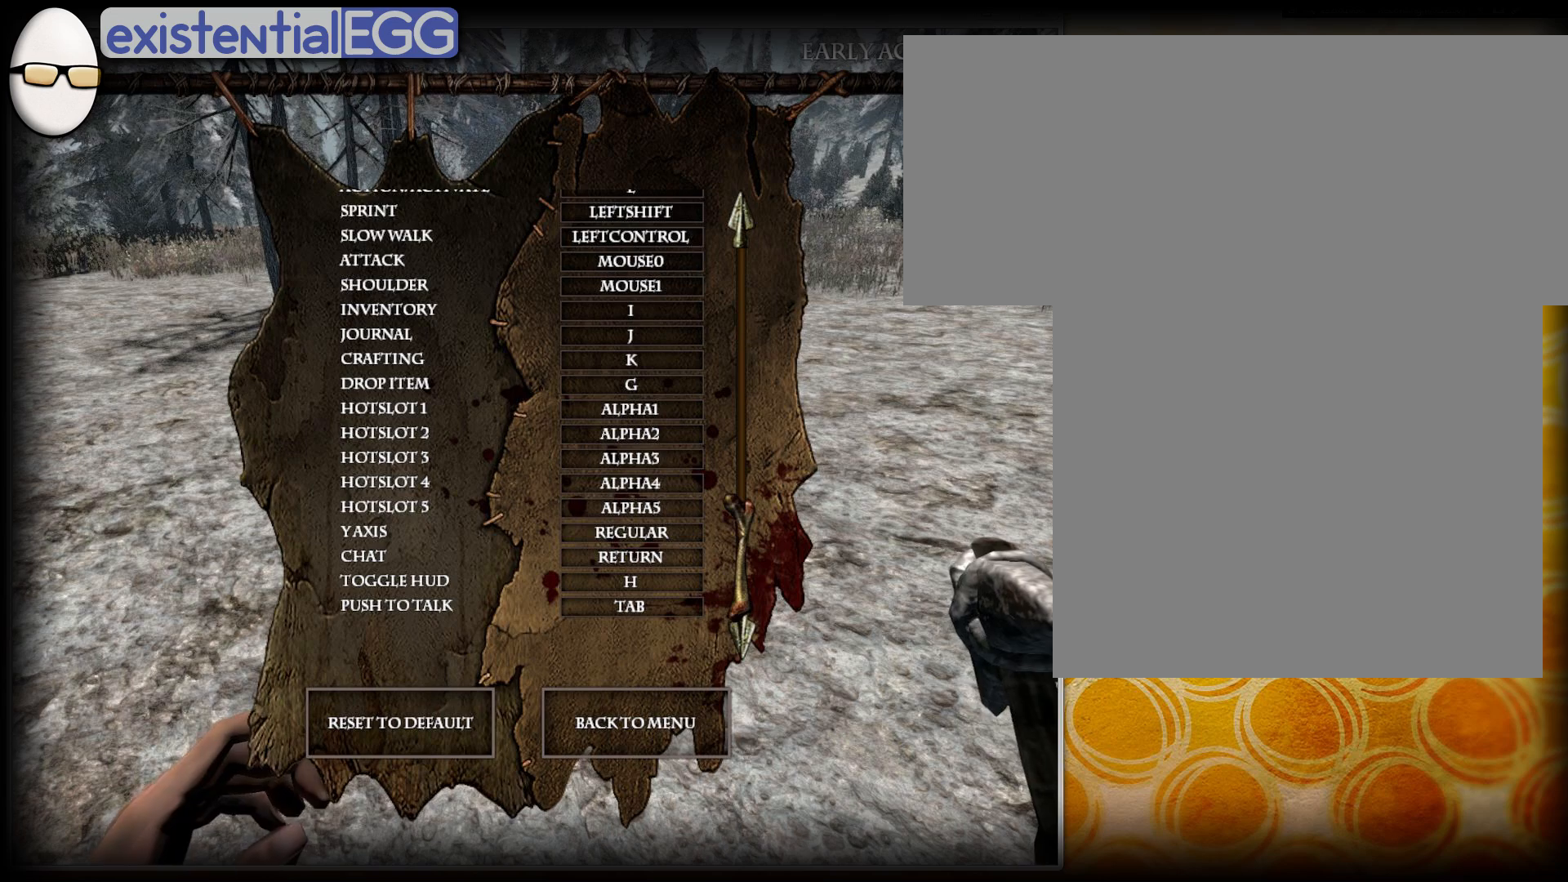
{"buttons": ["SELECT"], "right_stick": "center", "events": []}
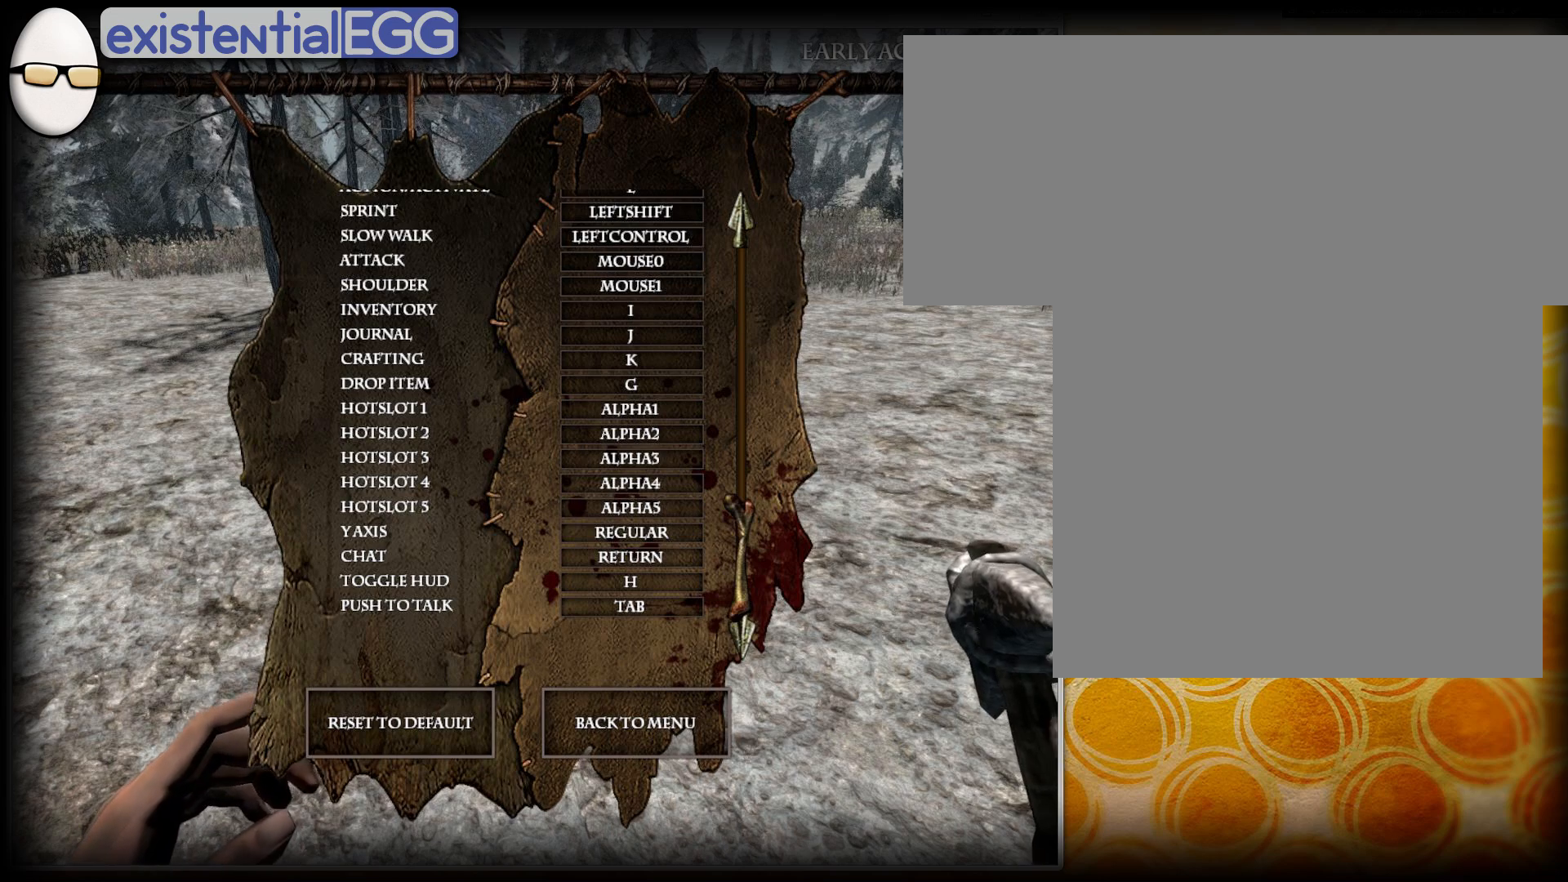
{"buttons": ["SELECT"], "right_stick": "center", "events": []}
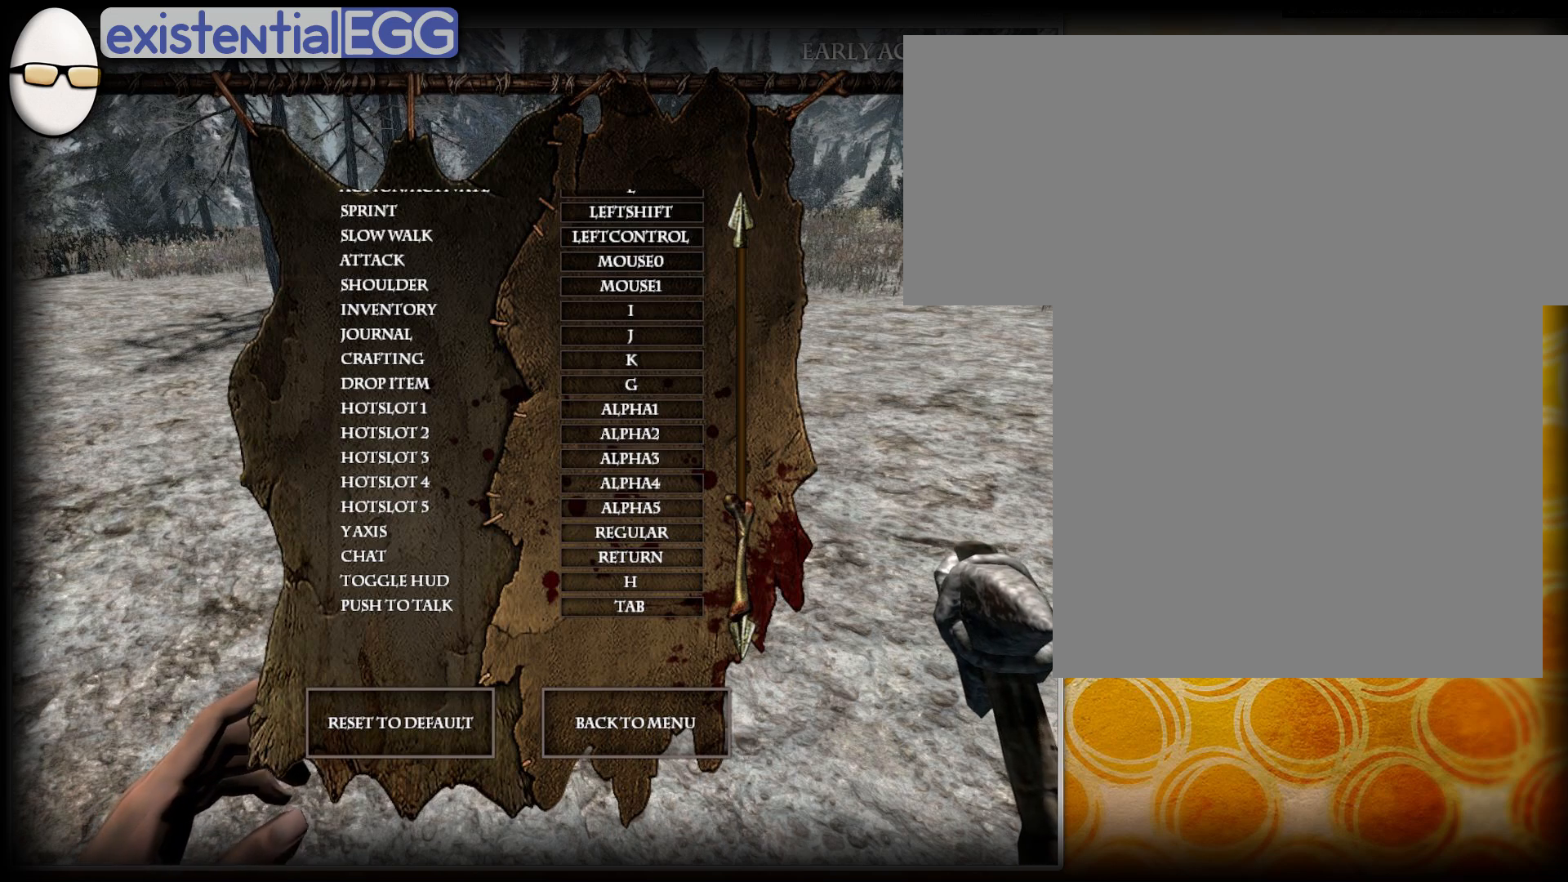
{"buttons": ["SELECT"], "right_stick": "center", "events": []}
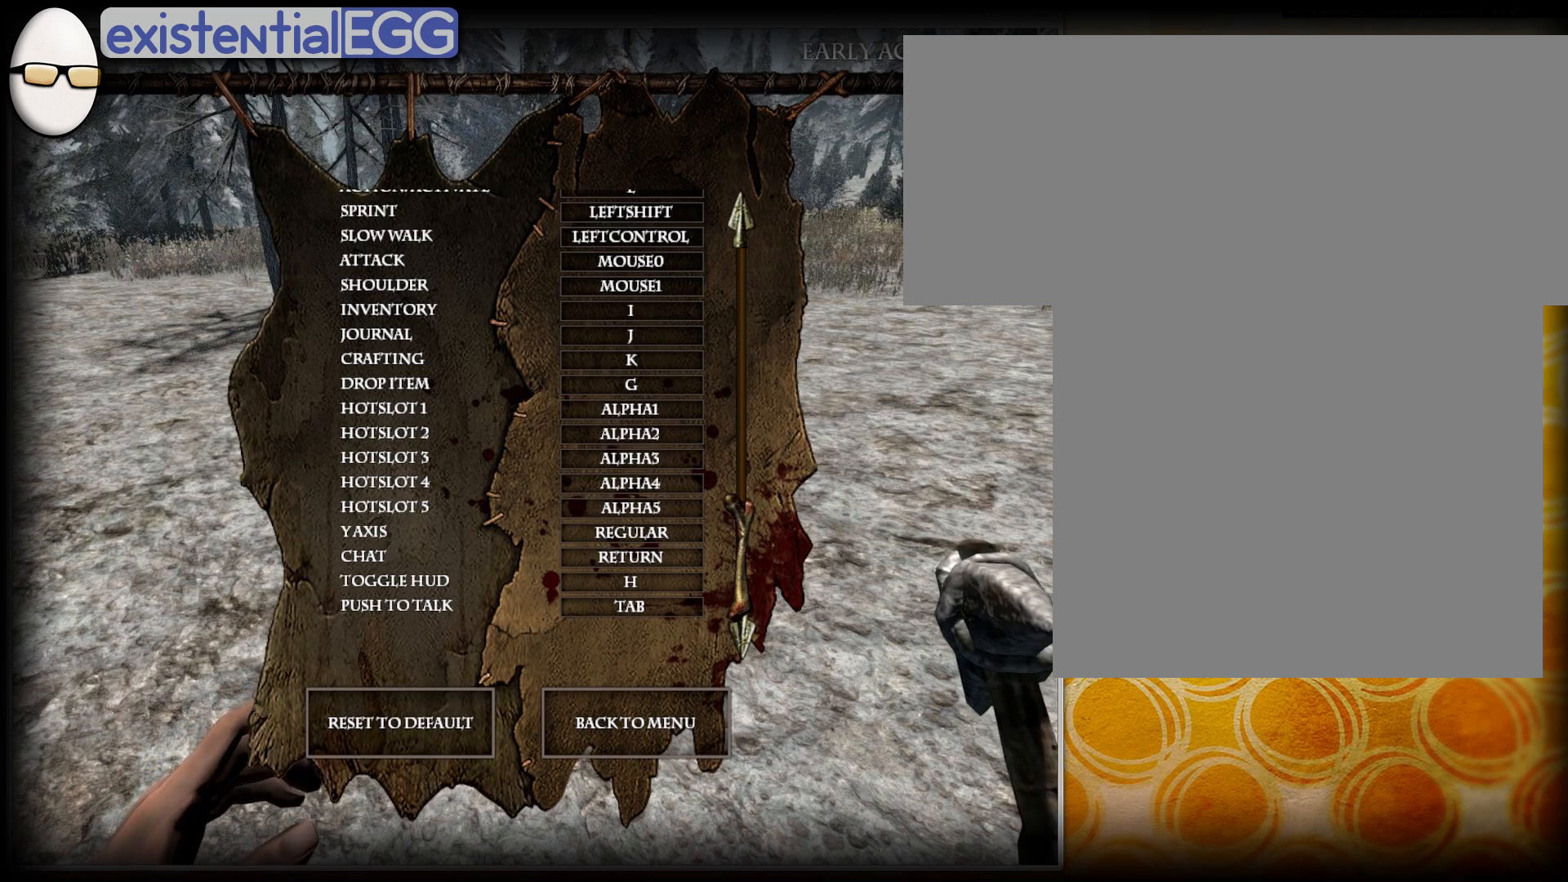
{"buttons": ["SELECT"], "right_stick": "center", "events": []}
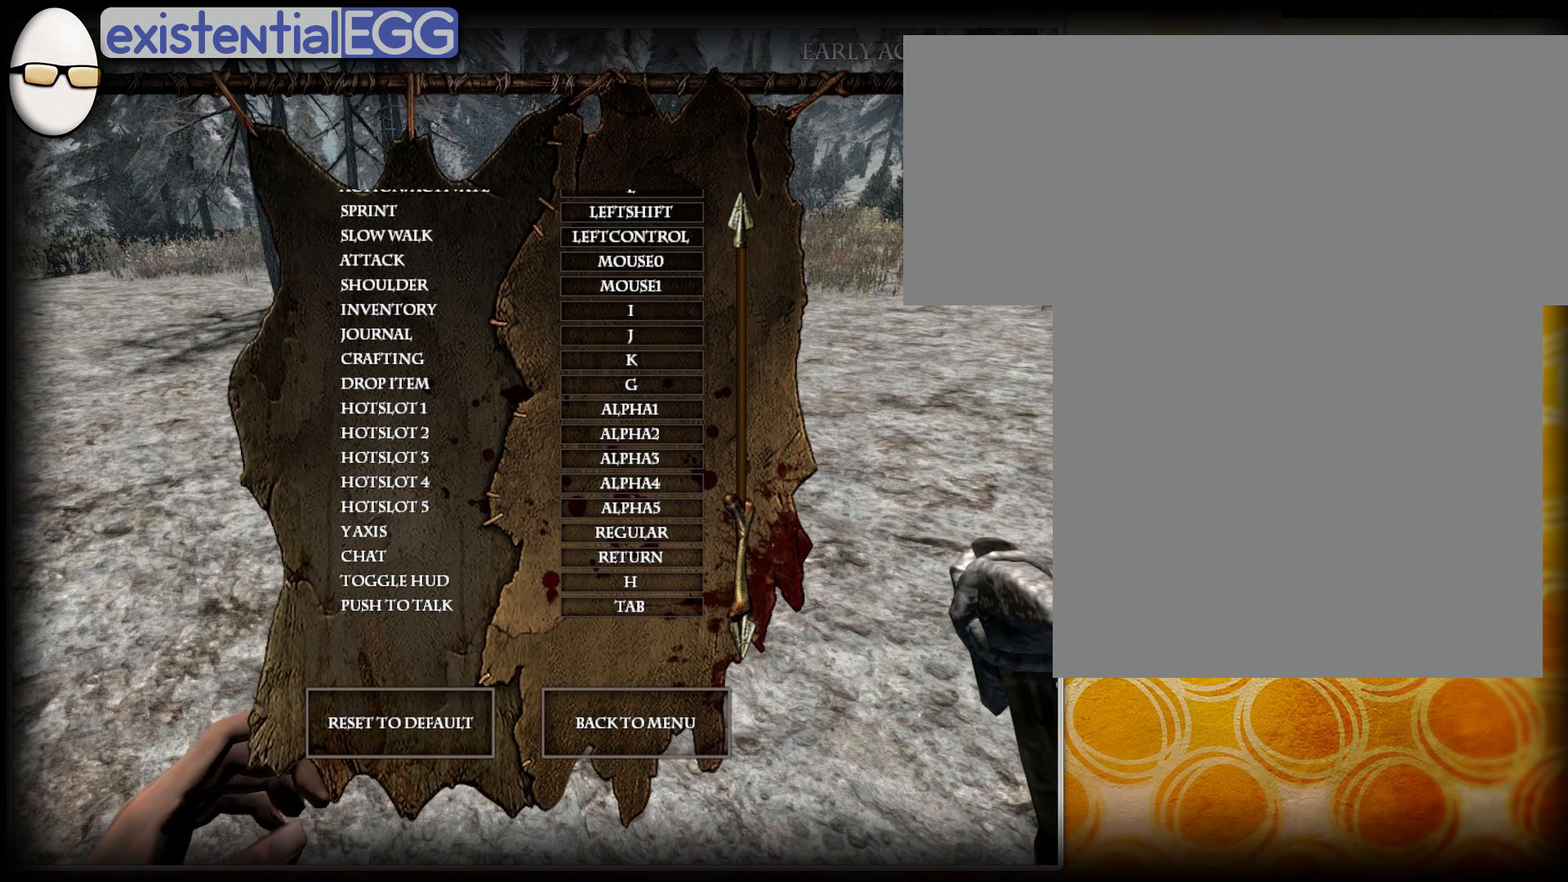
{"buttons": ["SELECT"], "right_stick": "center", "events": []}
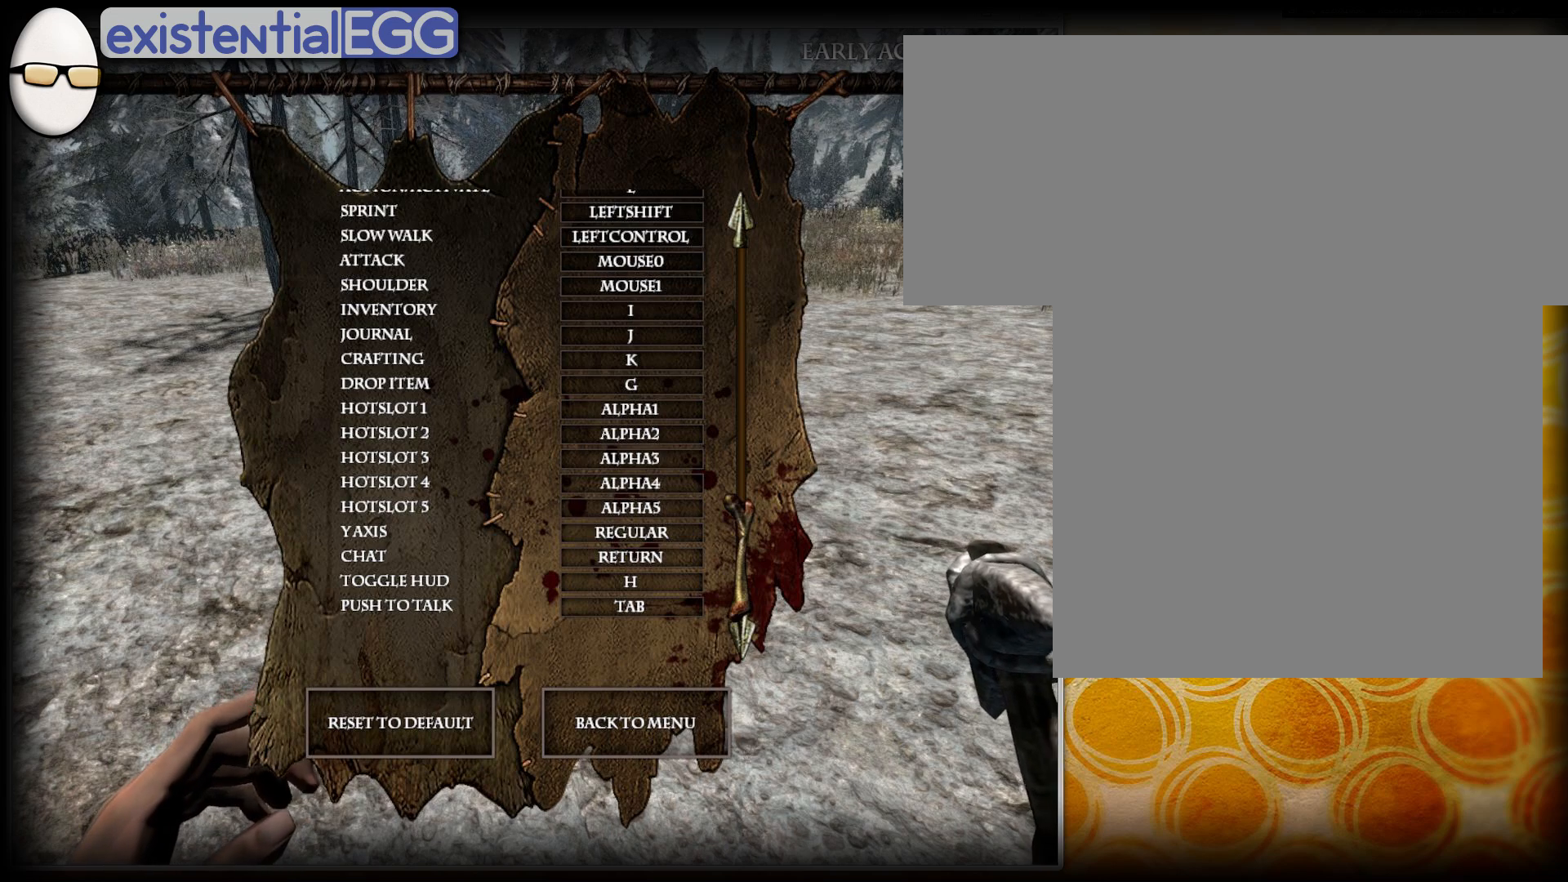
{"buttons": ["SELECT"], "right_stick": "center", "events": []}
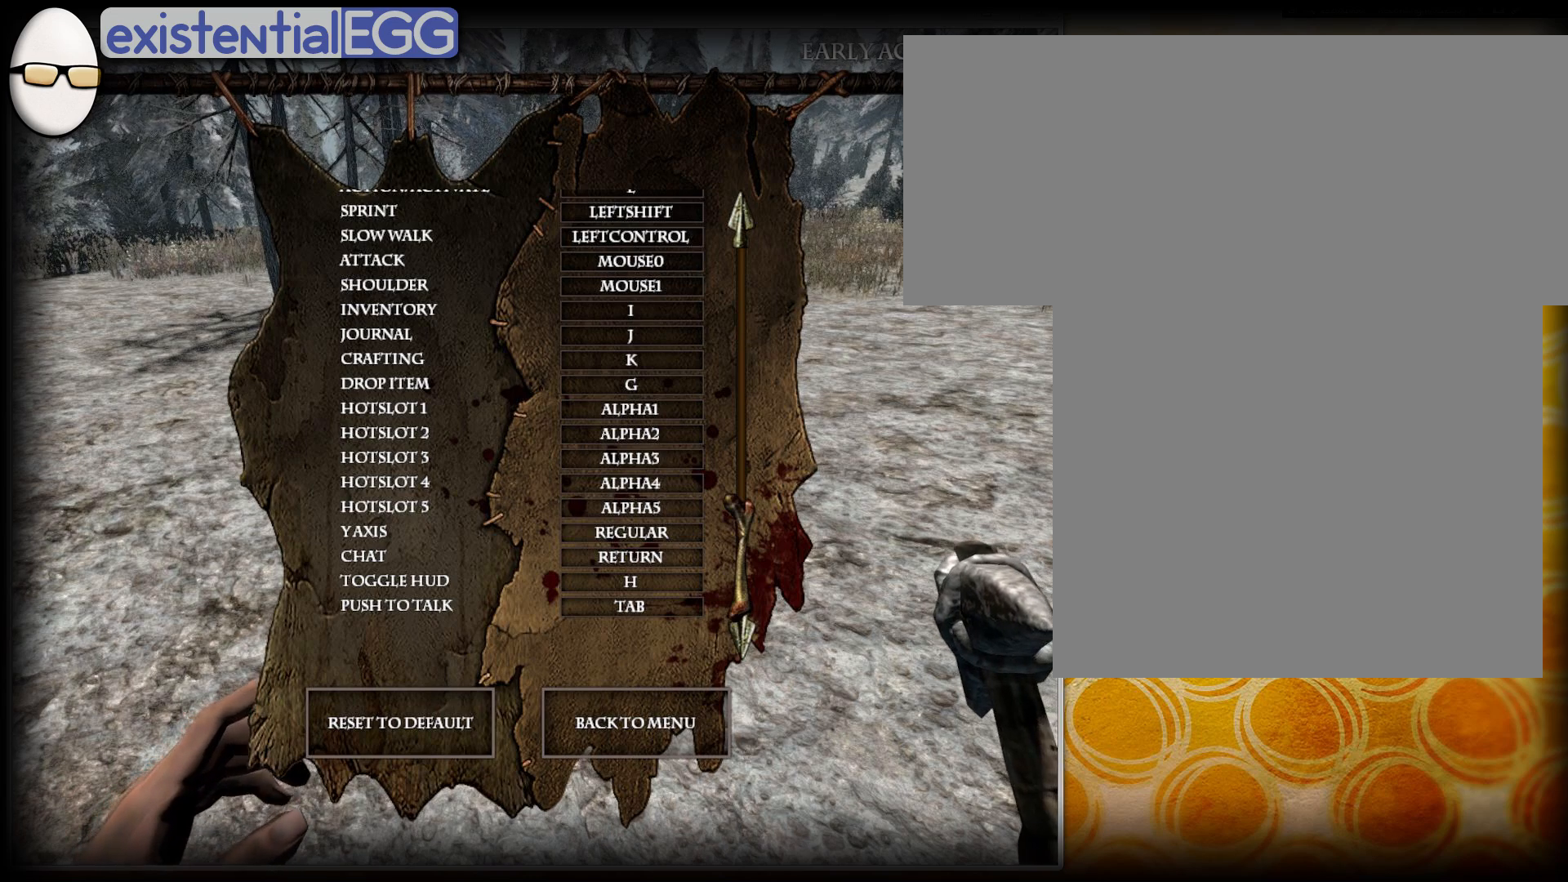
{"buttons": ["SELECT"], "right_stick": "center", "events": []}
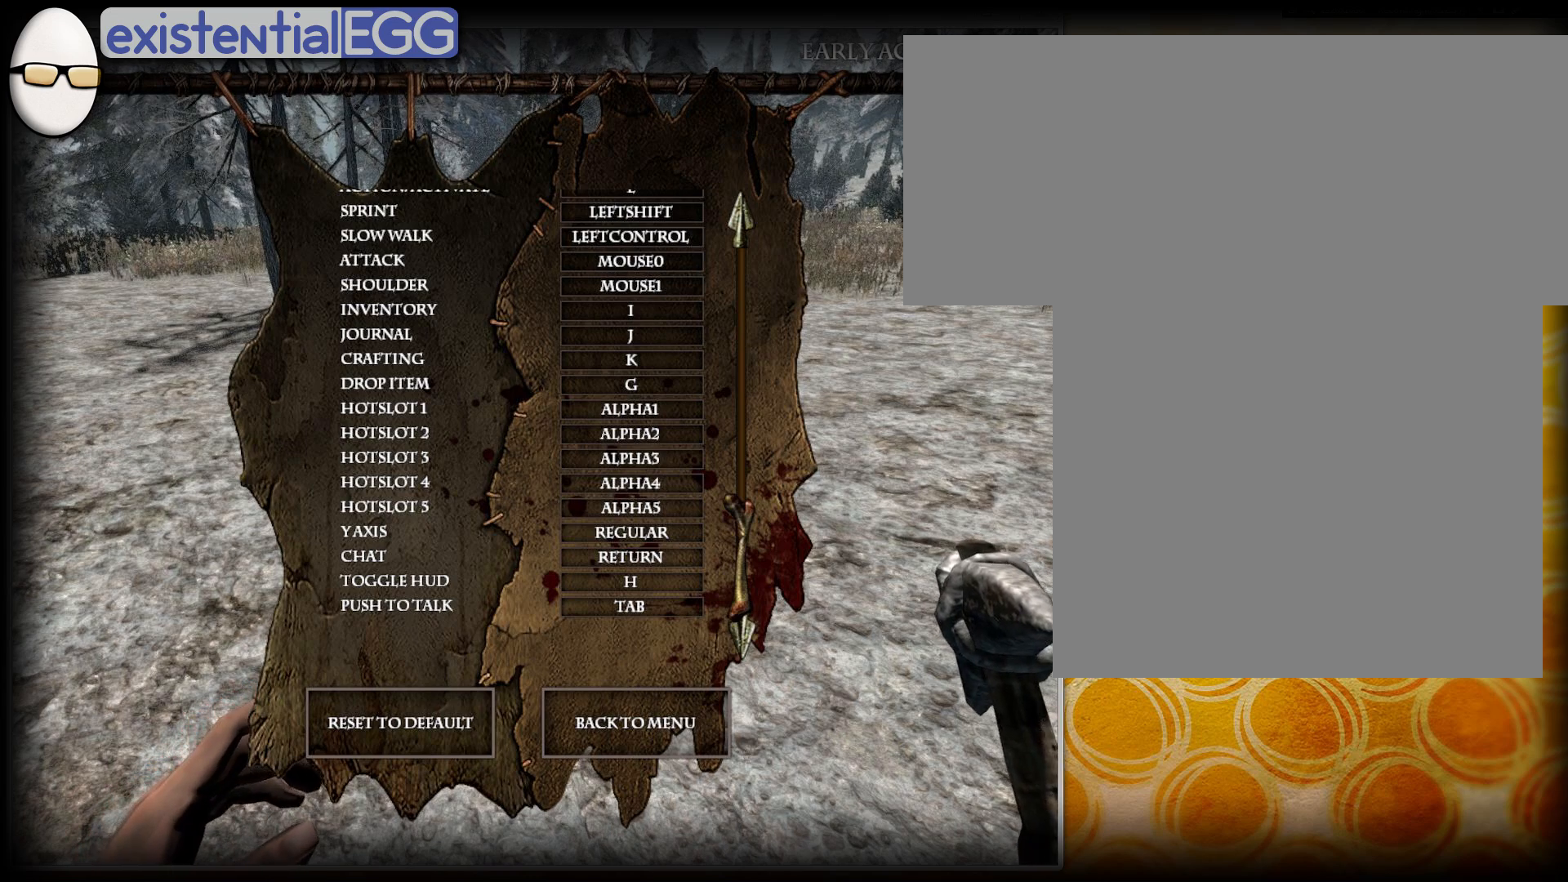
{"buttons": ["SELECT"], "right_stick": "center", "events": []}
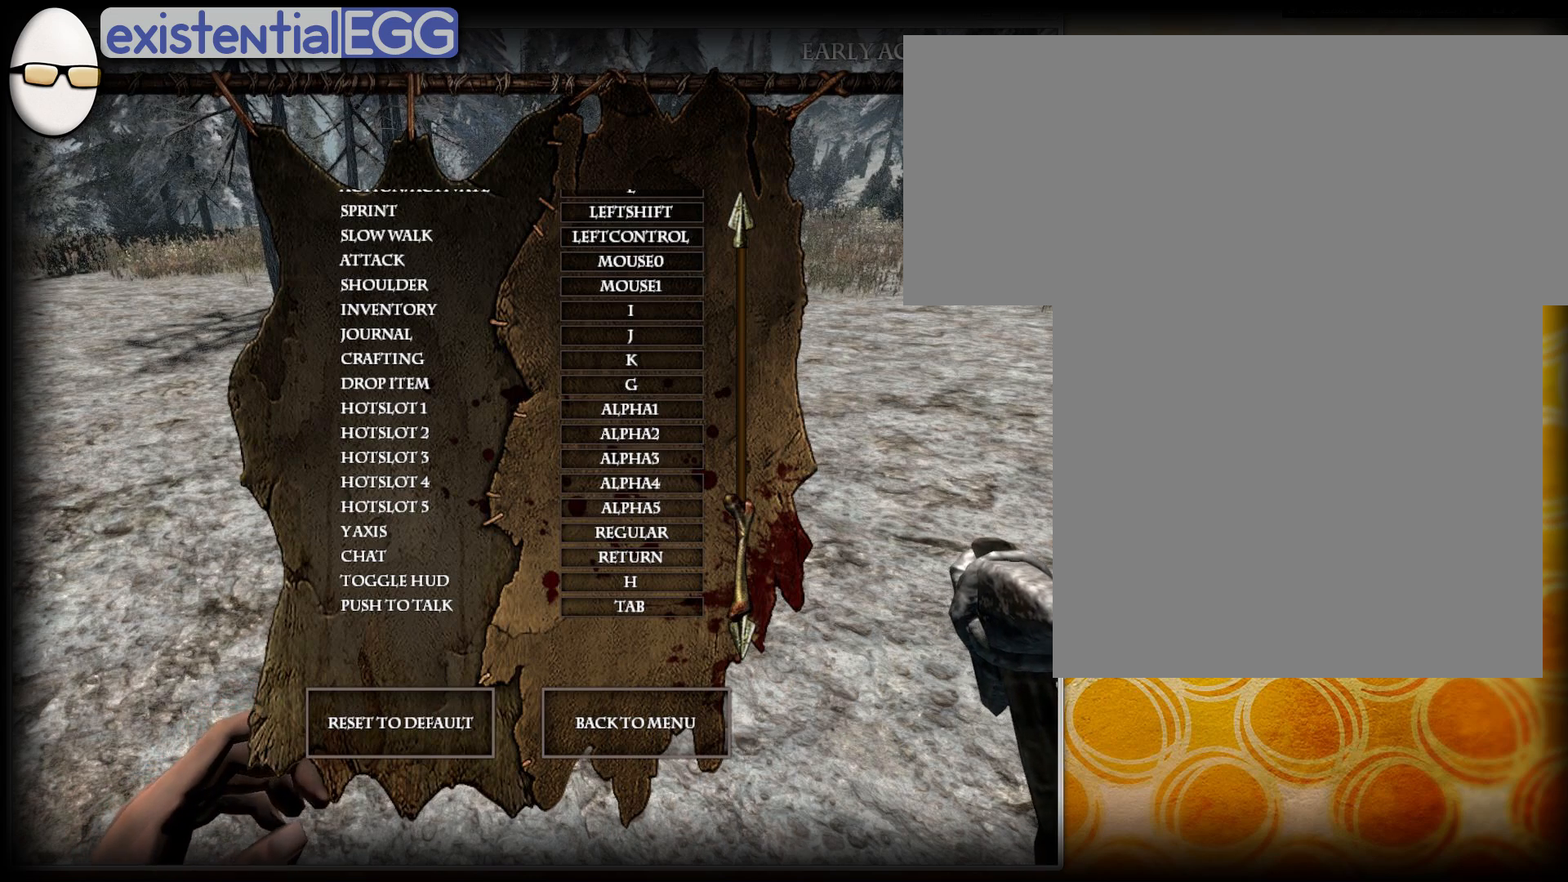
{"buttons": ["SELECT"], "right_stick": "center", "events": []}
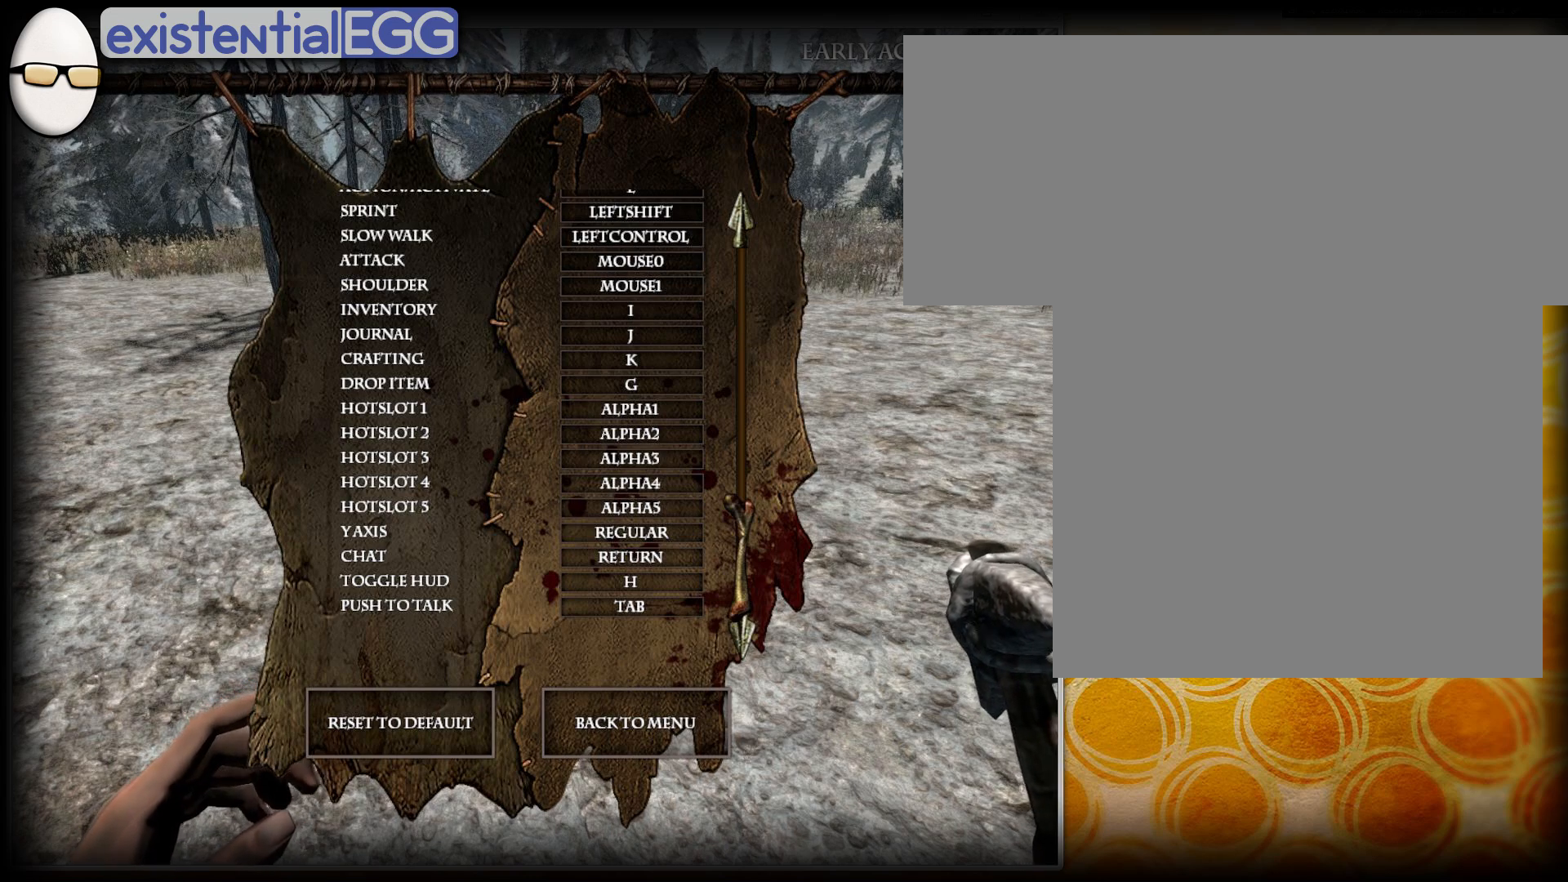
{"buttons": ["SELECT"], "right_stick": "center", "events": []}
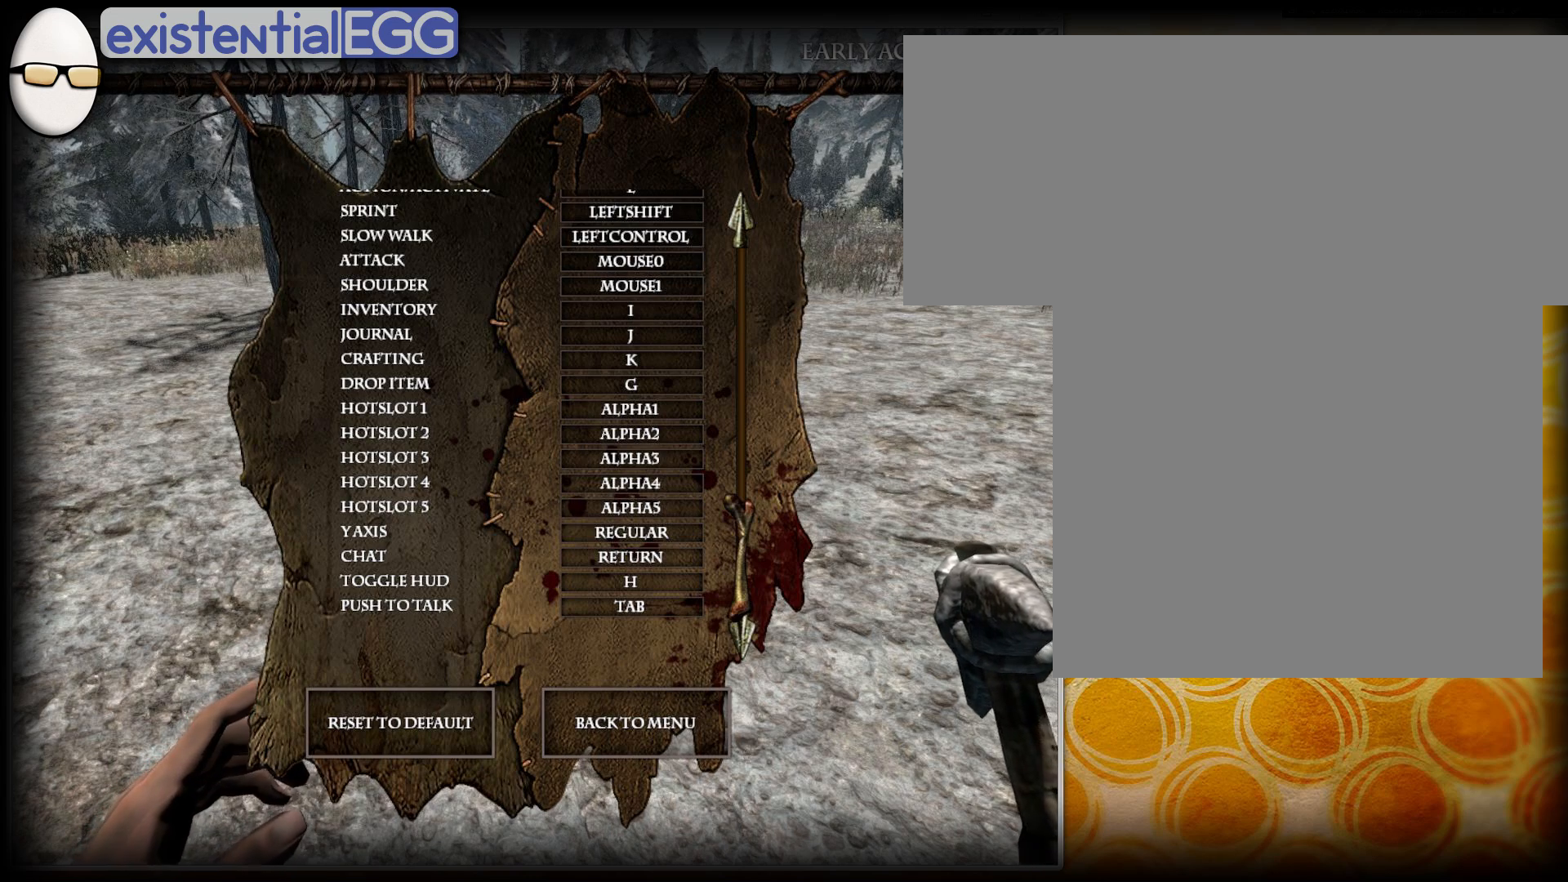
{"buttons": ["SELECT"], "right_stick": "center", "events": []}
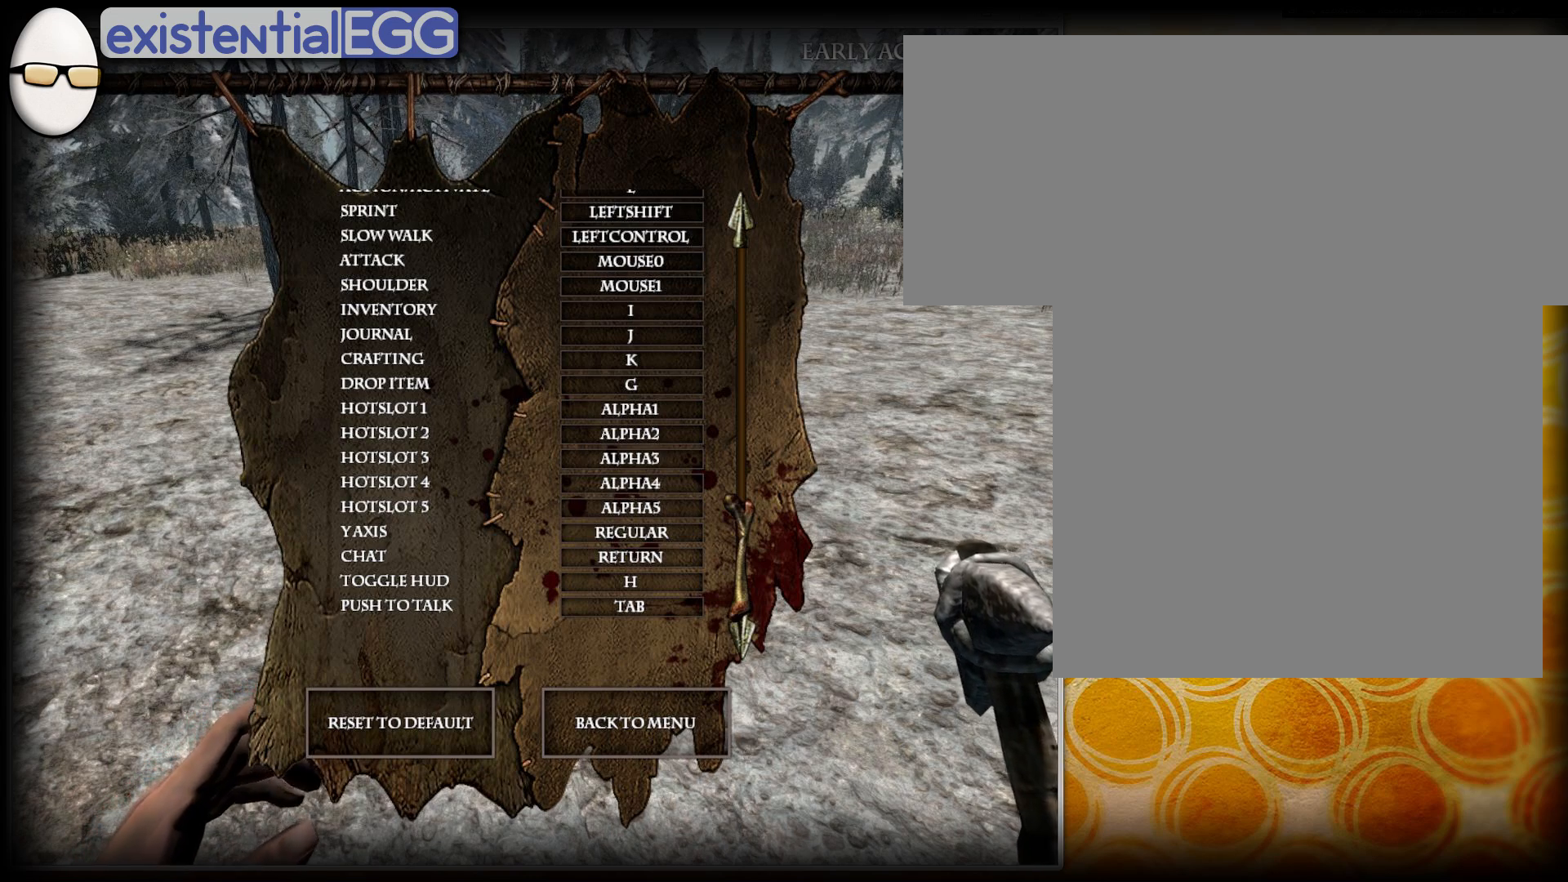
{"buttons": ["SELECT"], "right_stick": "center", "events": []}
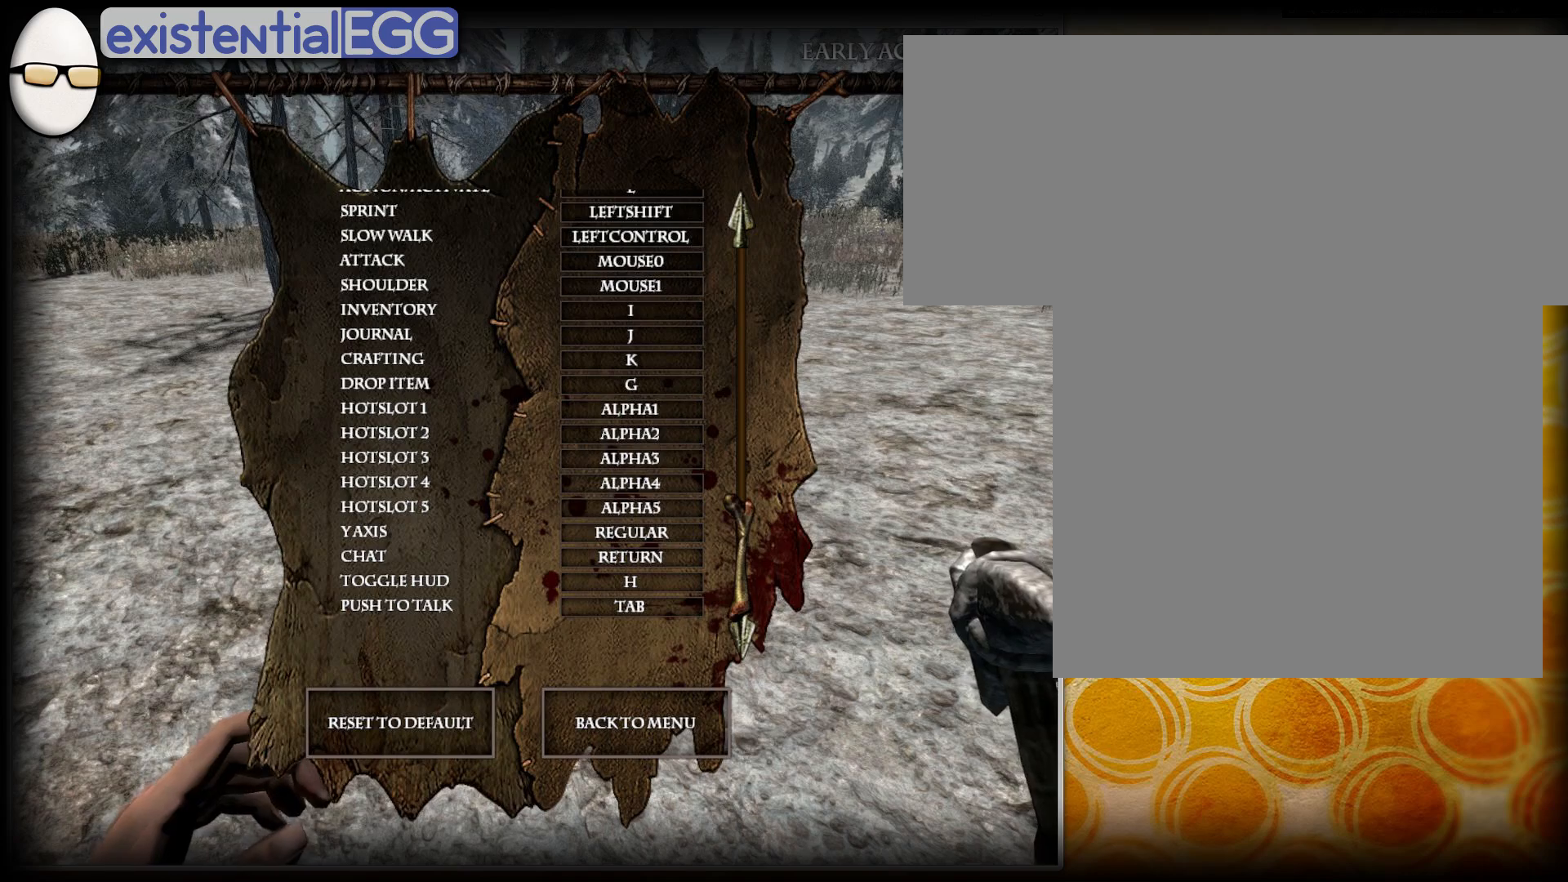
{"buttons": [], "right_stick": "center", "events": [[400, "SELECT", "up"]]}